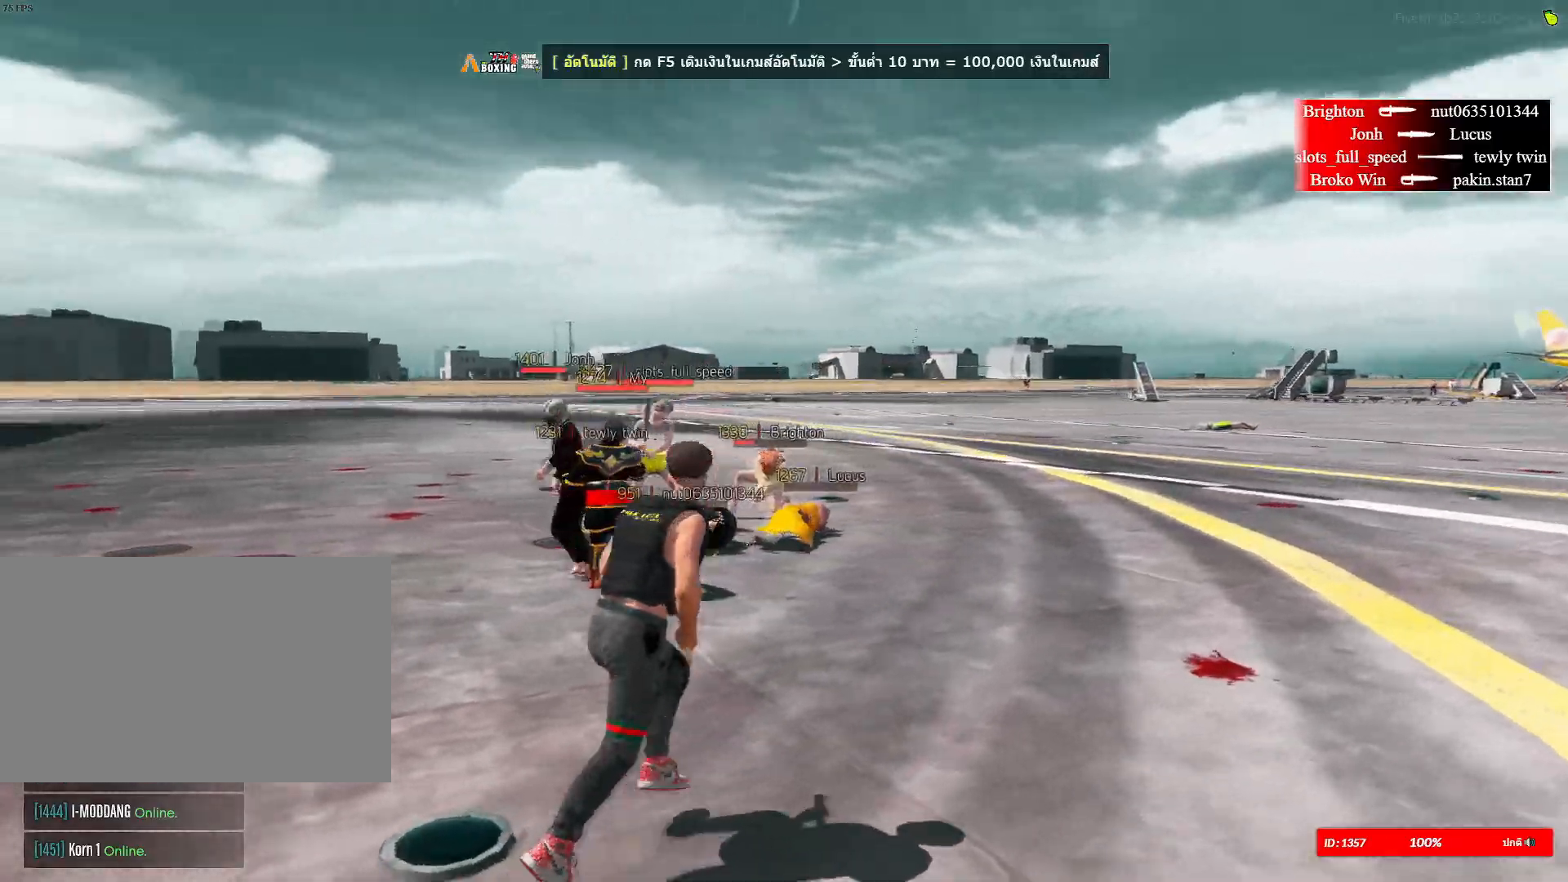
Gameplay with keyboard and mouse; each line is a JSON object with the keys and mouse buttons held at the frame after it. "events" lists presses ("down") and releases ("up") of "1", "2", "3", "4", "5", "a", "alt", "c", "caps_lock", "ctrl", "d", "e", "f", "g", "q", "r", "s", "shift", "space", "t", "tab", "v", "w", "x", "z", "mouse_left", "mouse_wheel" and "mouse_right" between this image and that frame as [ms after this image, input, new state], when the widget could be followed in between. "mouse_left", "mouse_wheel", "mouse_right" = the "left", "wheel", "right" buttons of the "mouse" list. No other keys are recorded. "wheel" means that the mouse wheel is clicked or scrolled. "mouse_move" is the direction in which the mouse moves at that frame (one of eight, or "still"), when it could be read.
{"keys": ["shift", "space", "w"], "mouse": ["right"], "mouse_move": "still", "events": [[133, "space", "up"], [217, "w", "up"], [317, "w", "down"], [367, "a", "up"], [367, "space", "down"]]}
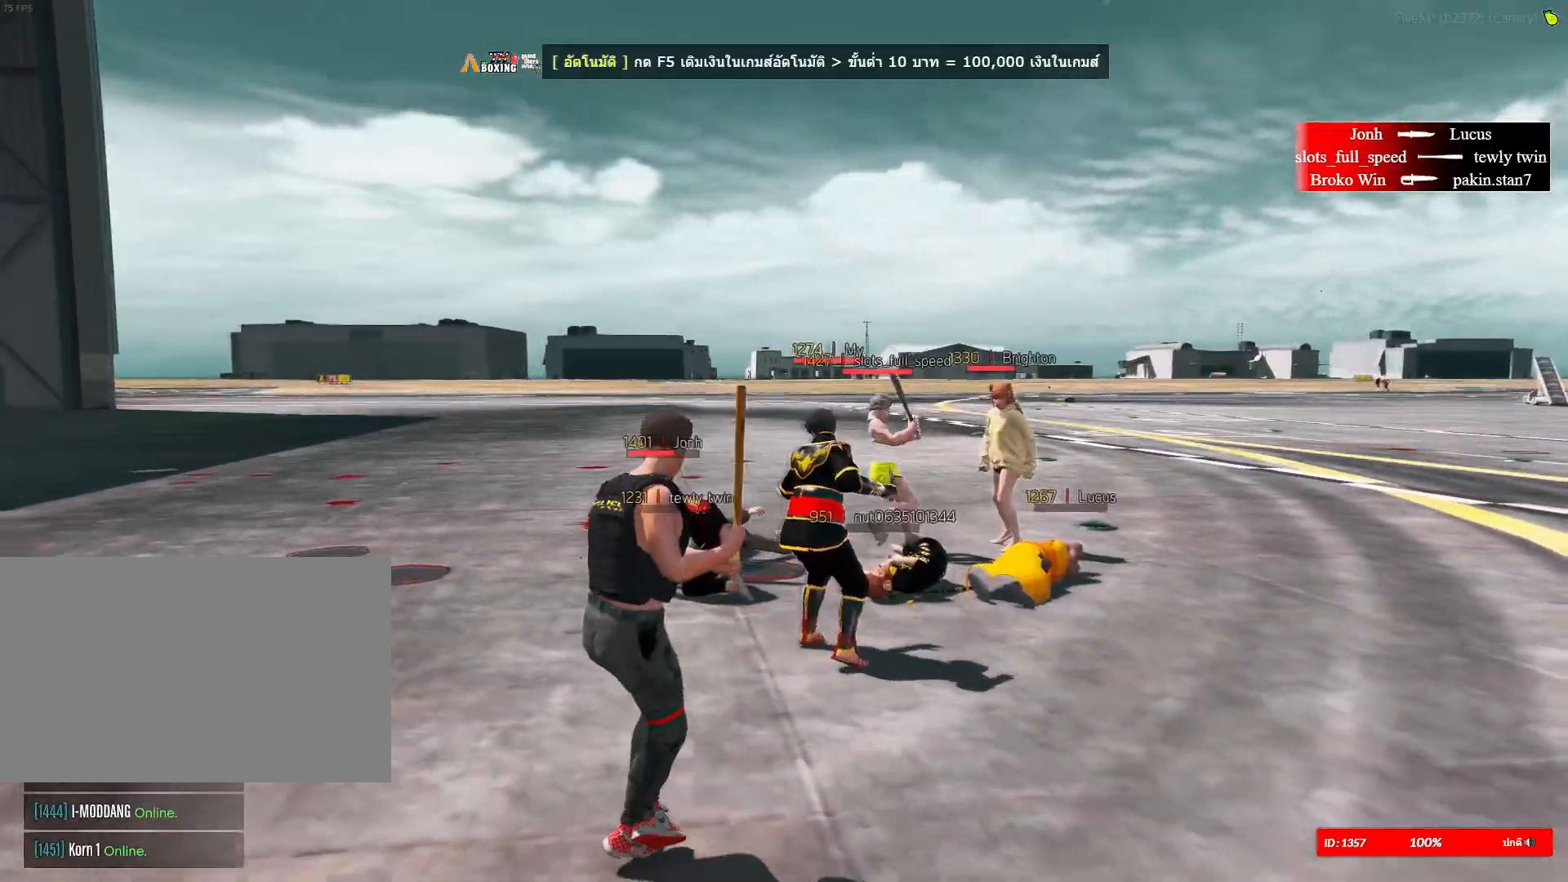
{"keys": ["shift", "w"], "mouse": ["right"], "mouse_move": "right", "events": [[201, "a", "down"], [384, "space", "up"], [468, "a", "up"]]}
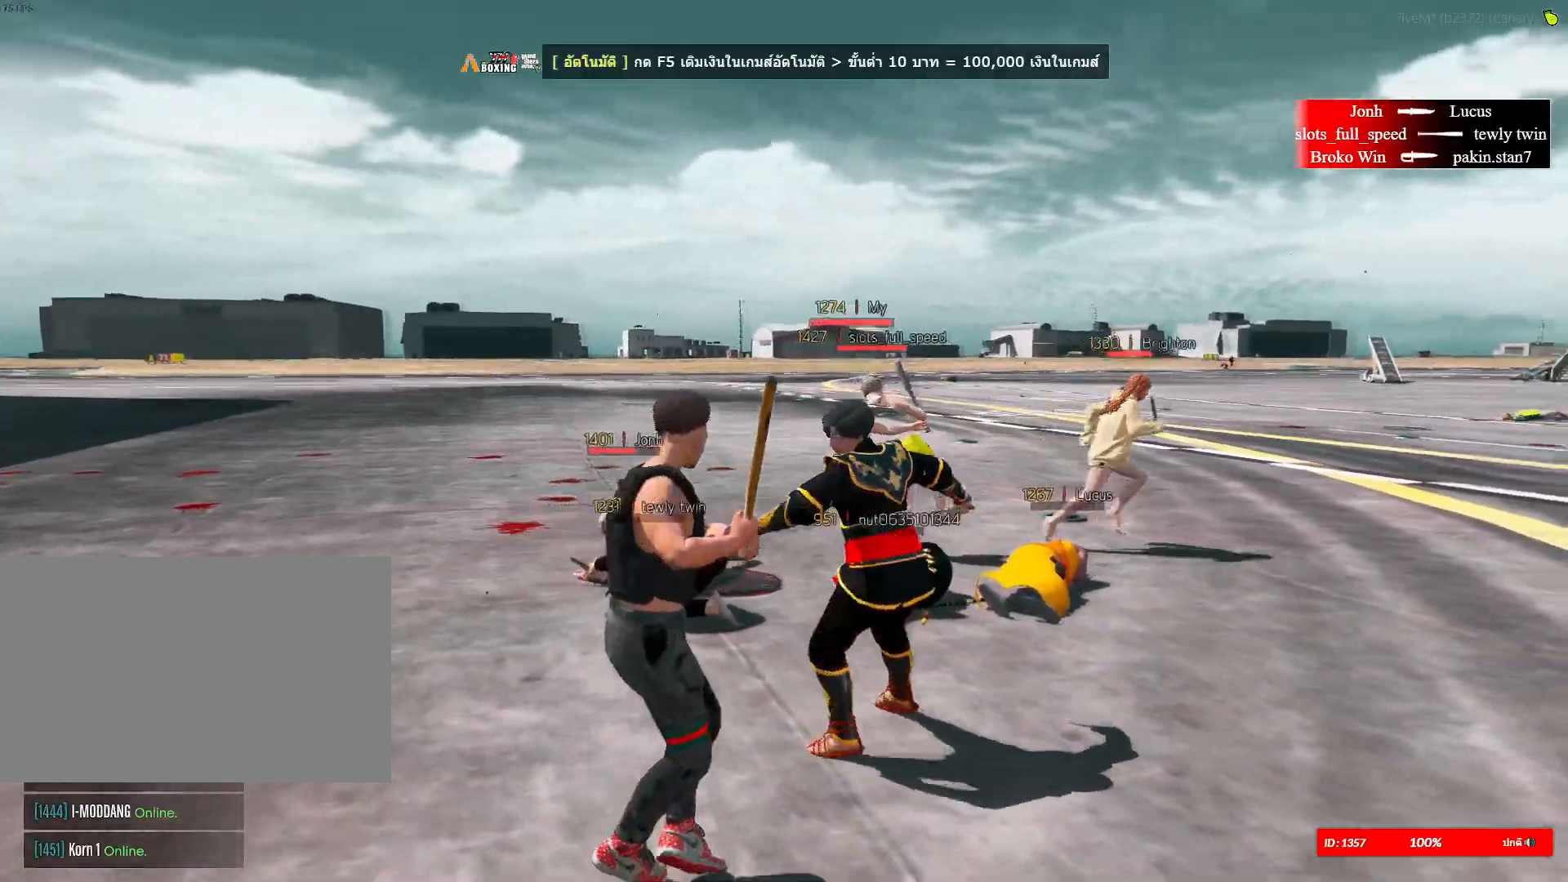
{"keys": ["a", "s", "shift", "space"], "mouse": ["right"], "mouse_move": "right", "events": [[250, "space", "down"], [300, "w", "up"], [400, "a", "down"], [400, "space", "up"], [434, "s", "down"], [434, "space", "down"]]}
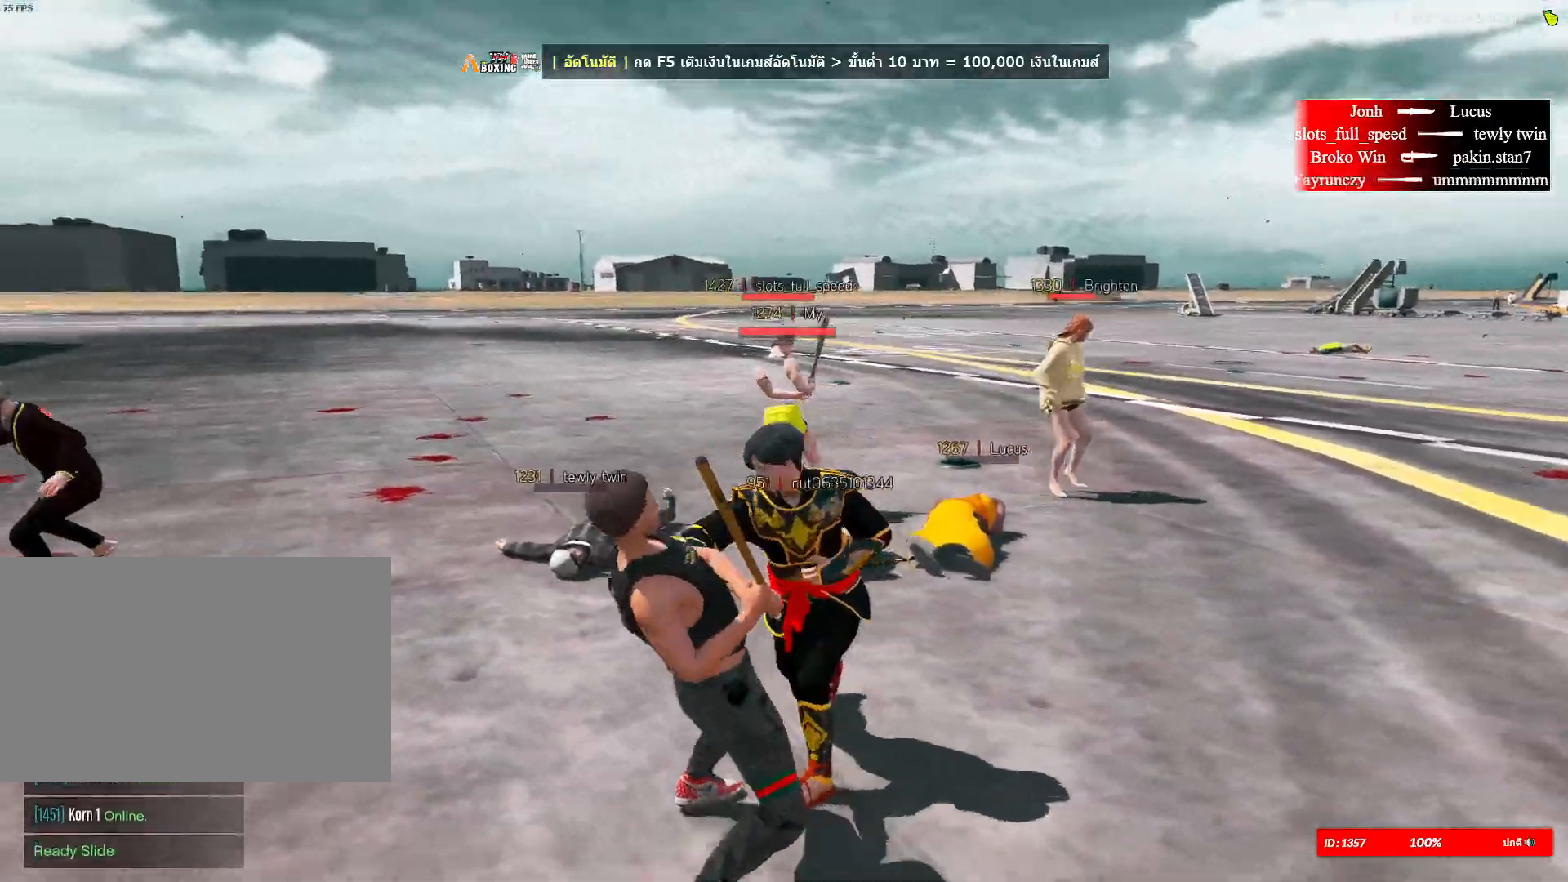
{"keys": ["a", "s", "shift"], "mouse": ["right"], "mouse_move": "still", "events": [[167, "space", "up"]]}
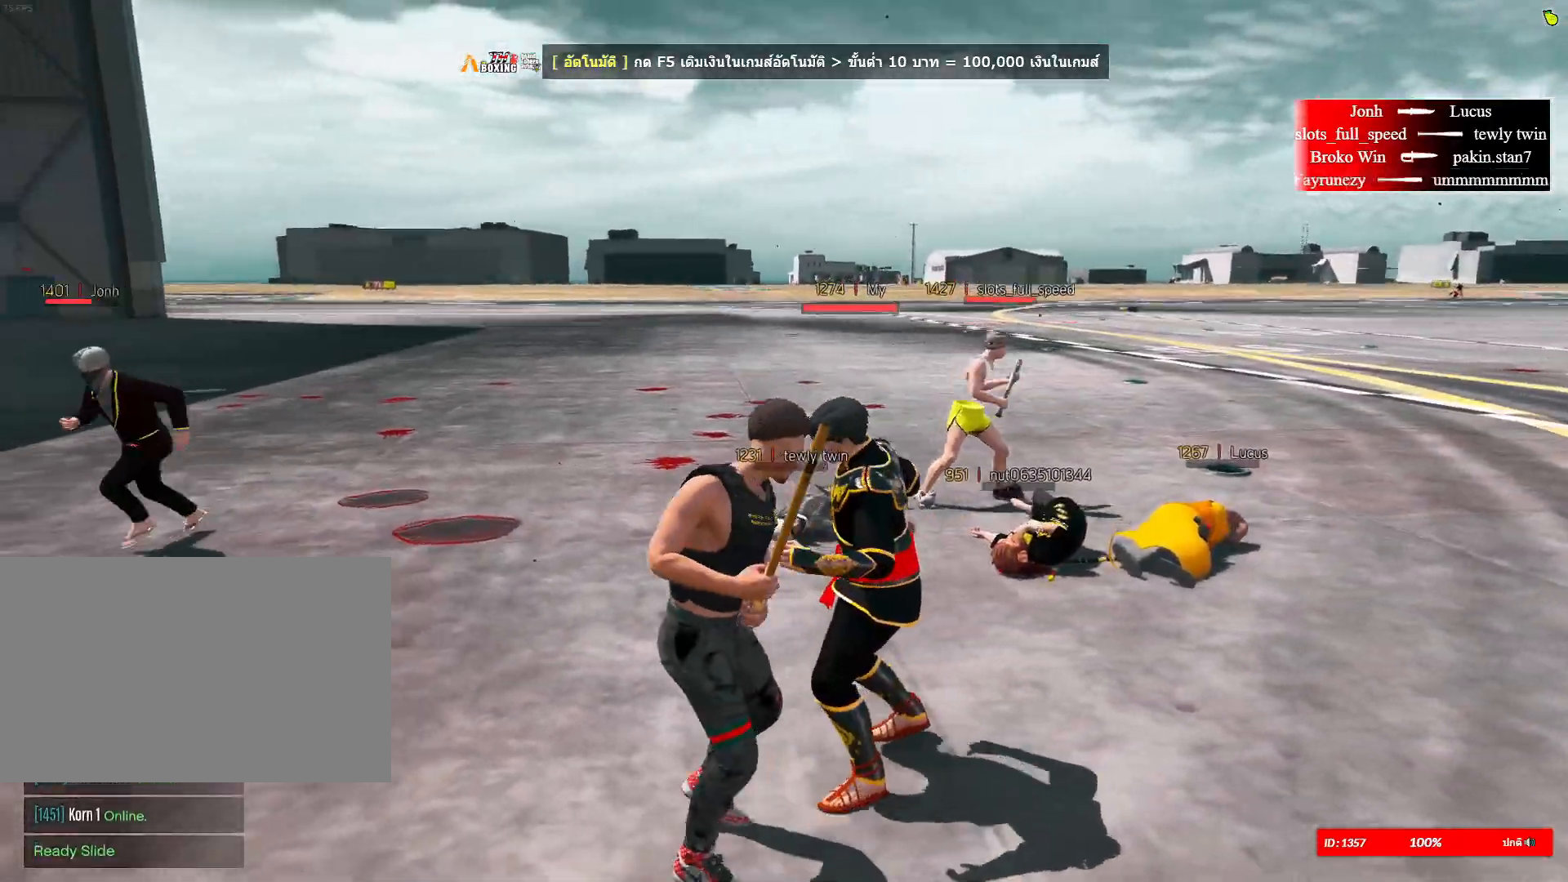
{"keys": ["a", "s", "shift"], "mouse": ["right"], "mouse_move": "right", "events": [[50, "space", "down"], [200, "space", "up"], [284, "space", "down"], [484, "space", "up"]]}
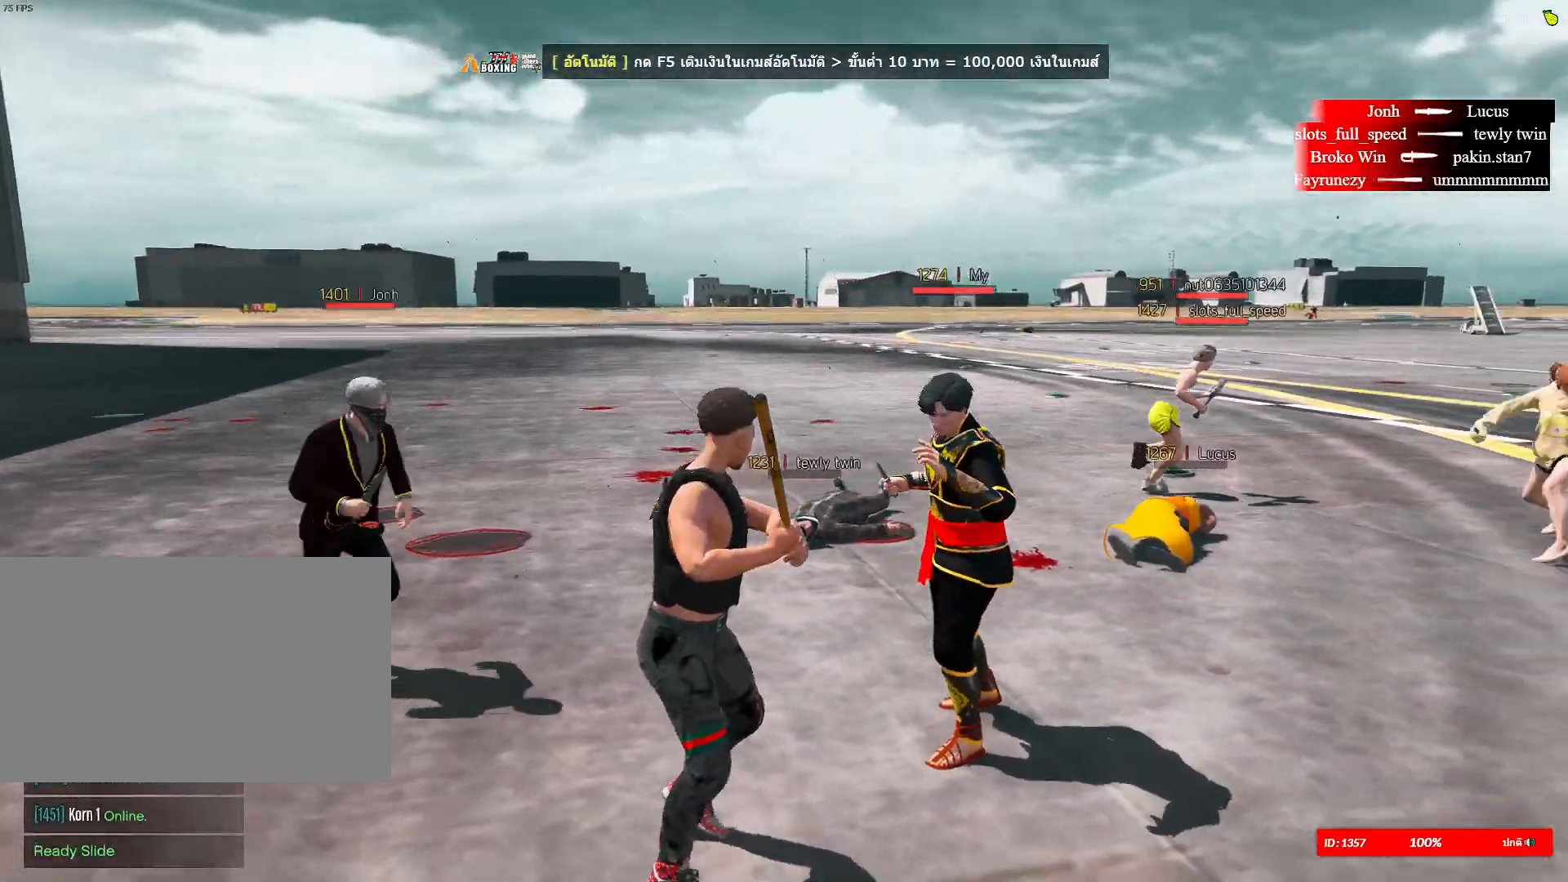
{"keys": ["shift", "w"], "mouse": ["left"], "mouse_move": "up", "events": [[17, "d", "down"], [167, "a", "up"], [167, "s", "up"], [201, "w", "down"], [251, "d", "up"], [251, "mouse_right", "up"], [301, "mouse_left", "down"], [434, "mouse_left", "up"], [484, "mouse_left", "down"]]}
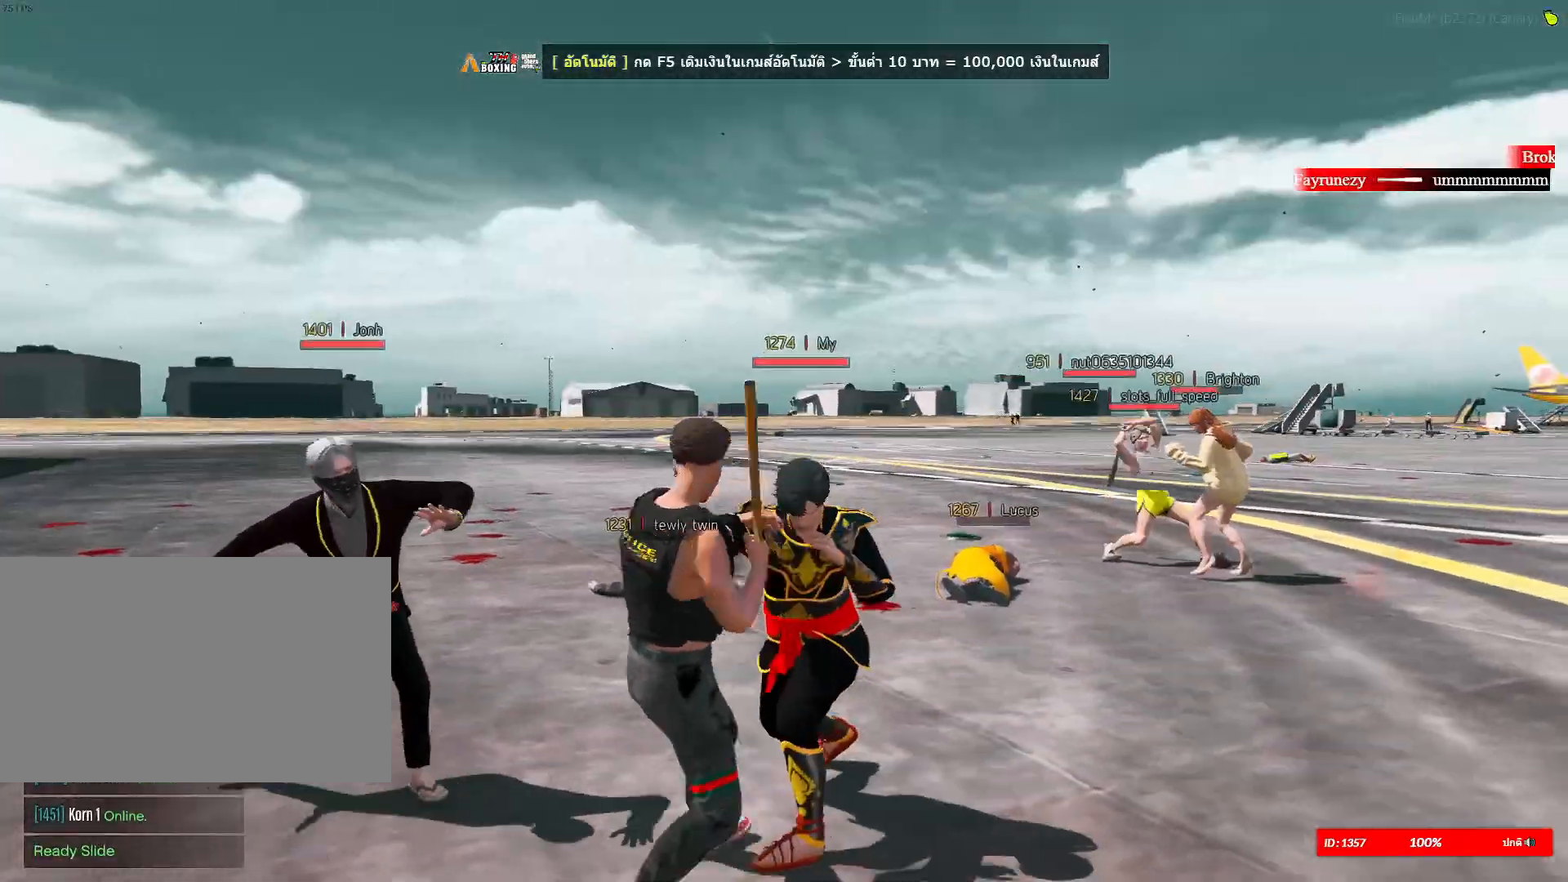
{"keys": ["d", "shift", "space"], "mouse": ["right"], "mouse_move": "still", "events": [[100, "mouse_left", "up"], [200, "mouse_left", "down"], [334, "mouse_left", "up"], [384, "d", "down"], [384, "mouse_right", "down"], [434, "w", "up"], [467, "space", "down"]]}
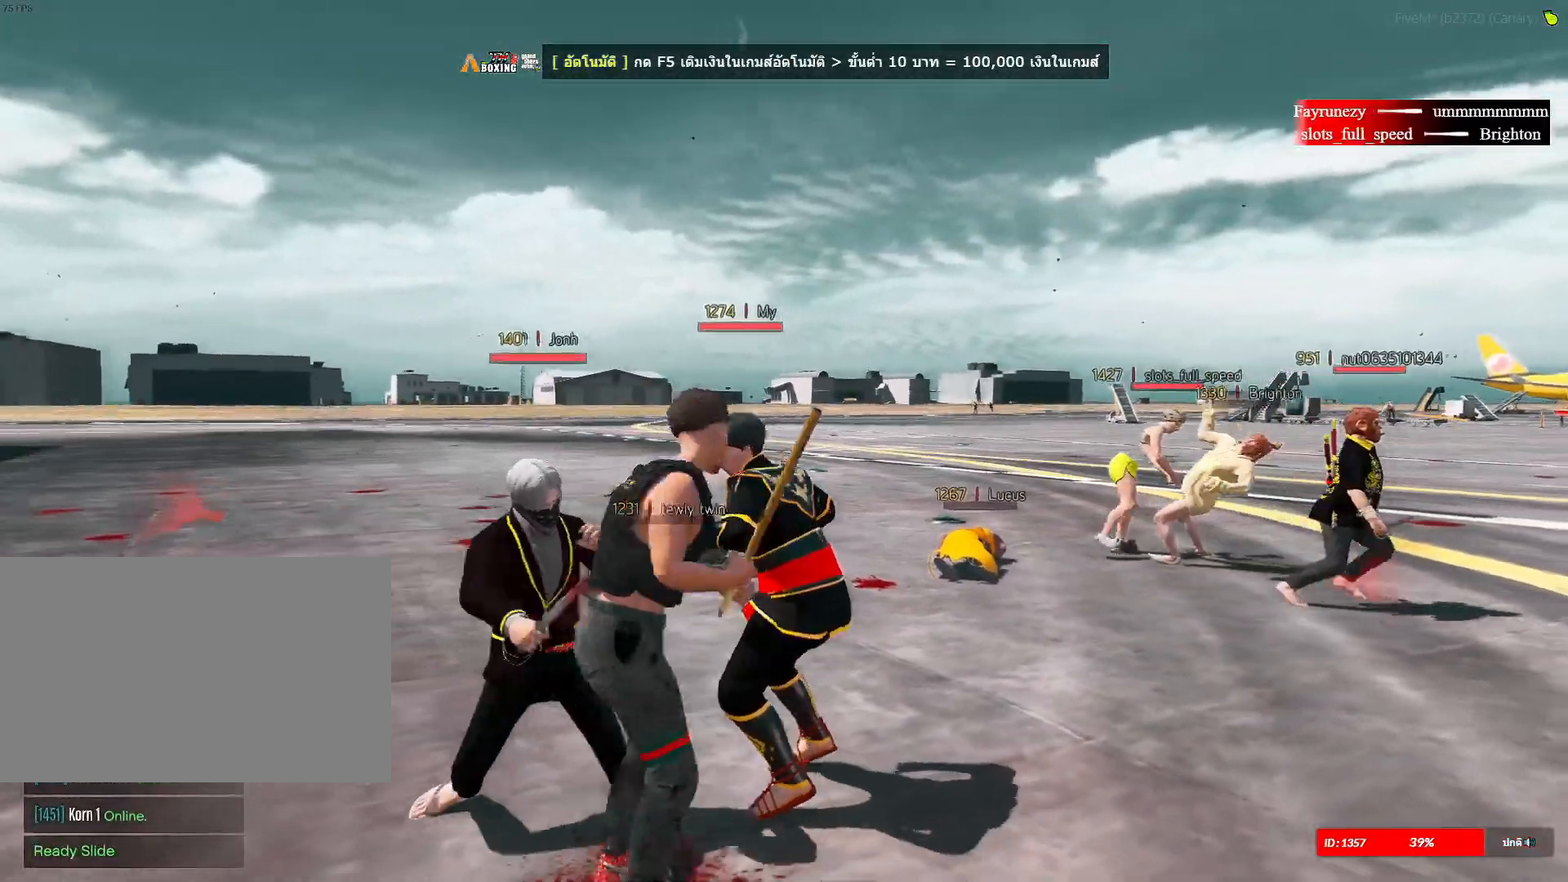
{"keys": ["a", "d", "s", "shift", "space"], "mouse": ["right"], "mouse_move": "up-right", "events": [[16, "s", "down"], [67, "a", "down"], [117, "space", "up"], [167, "space", "down"], [350, "space", "up"], [400, "space", "down"]]}
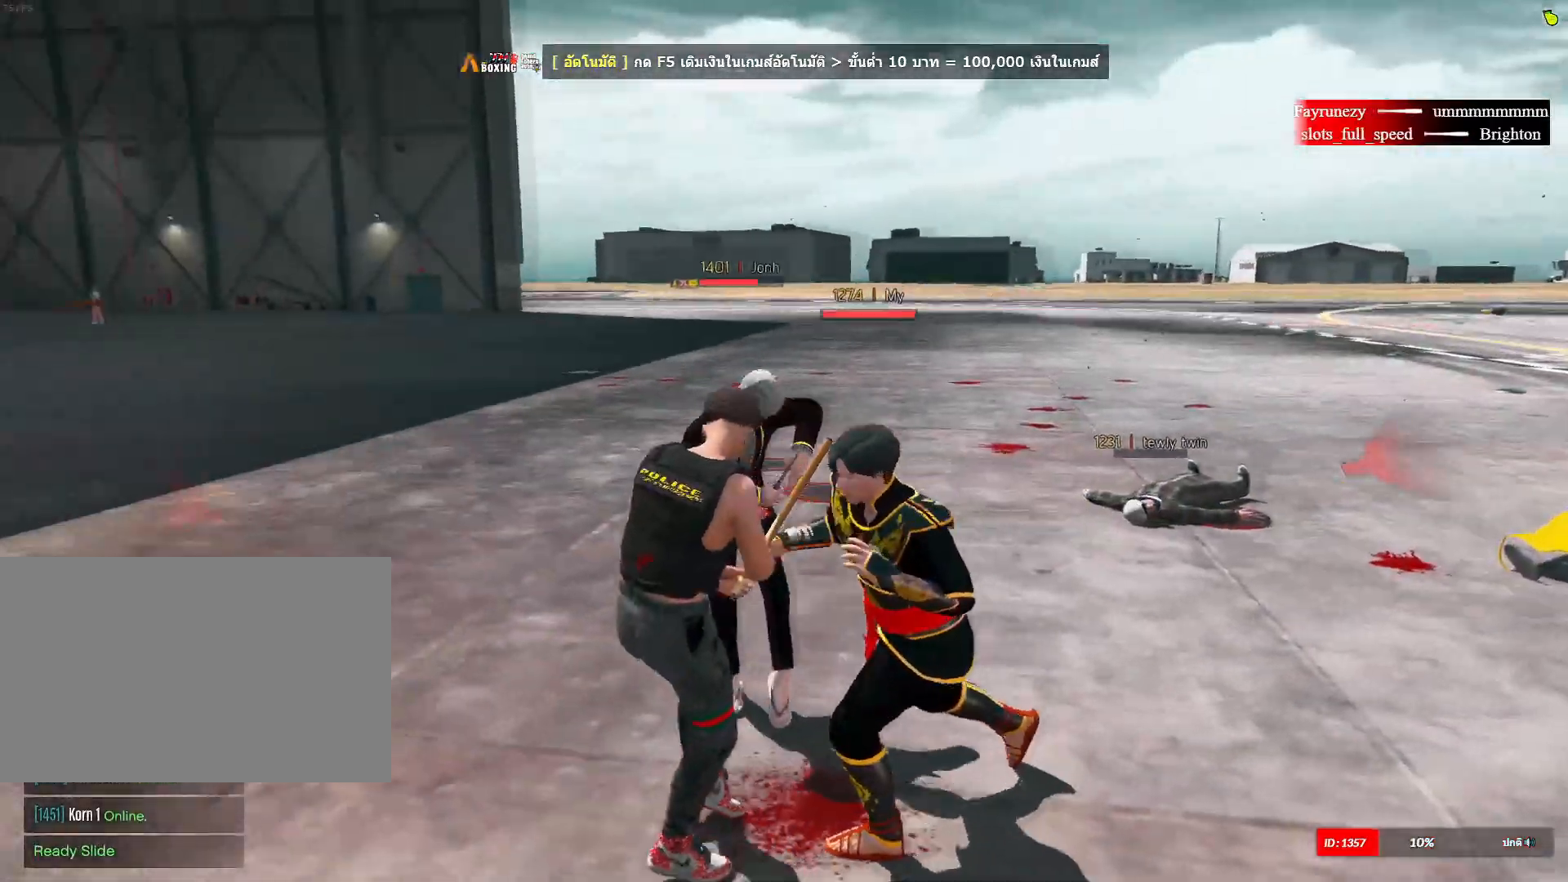
{"keys": ["a", "s", "shift"], "mouse": ["right"], "mouse_move": "right", "events": [[34, "space", "up"], [134, "space", "down"], [267, "space", "up"], [367, "space", "down"], [417, "d", "up"], [501, "space", "up"]]}
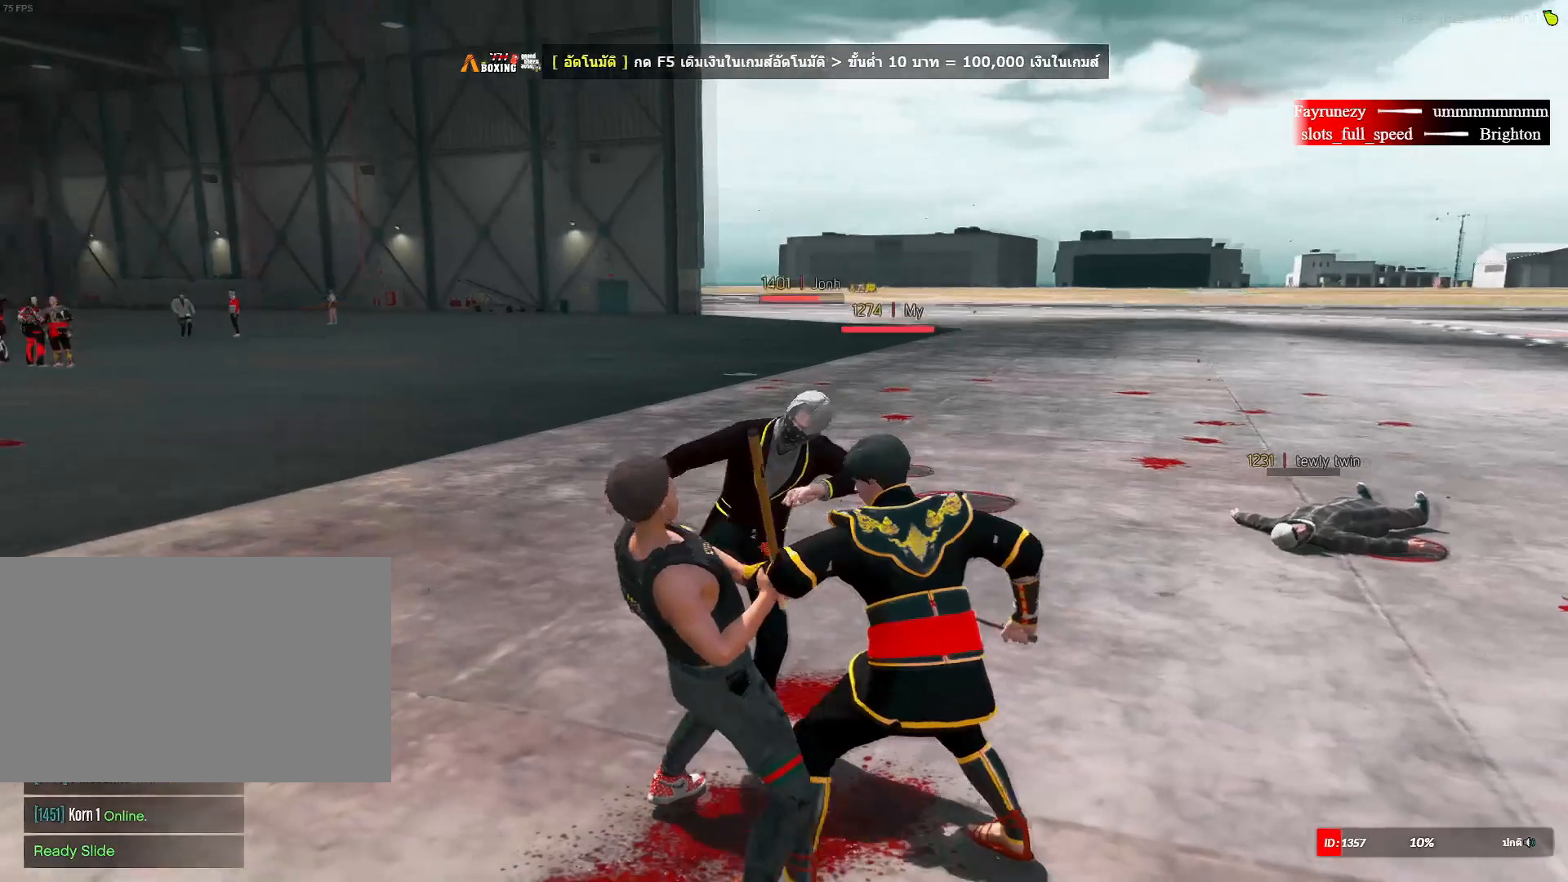
{"keys": ["a", "shift", "w"], "mouse": ["right"], "mouse_move": "still", "events": [[50, "space", "down"], [150, "s", "up"], [233, "space", "up"], [450, "w", "down"]]}
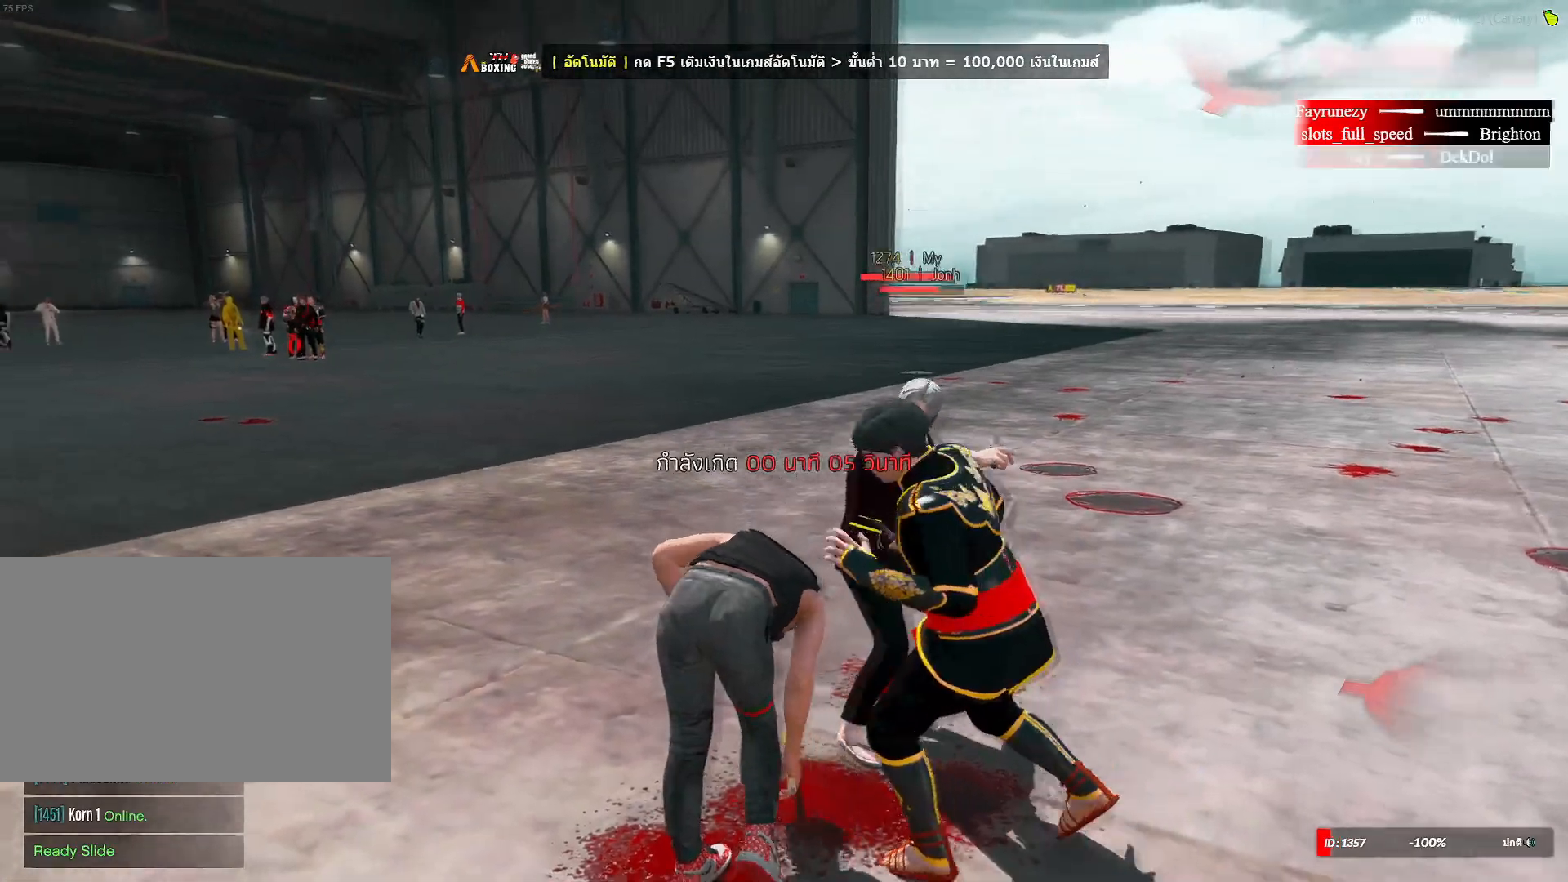
{"keys": [], "mouse": [], "mouse_move": "down", "events": [[17, "mouse_right", "up"], [117, "w", "up"], [217, "a", "up"], [217, "shift", "up"]]}
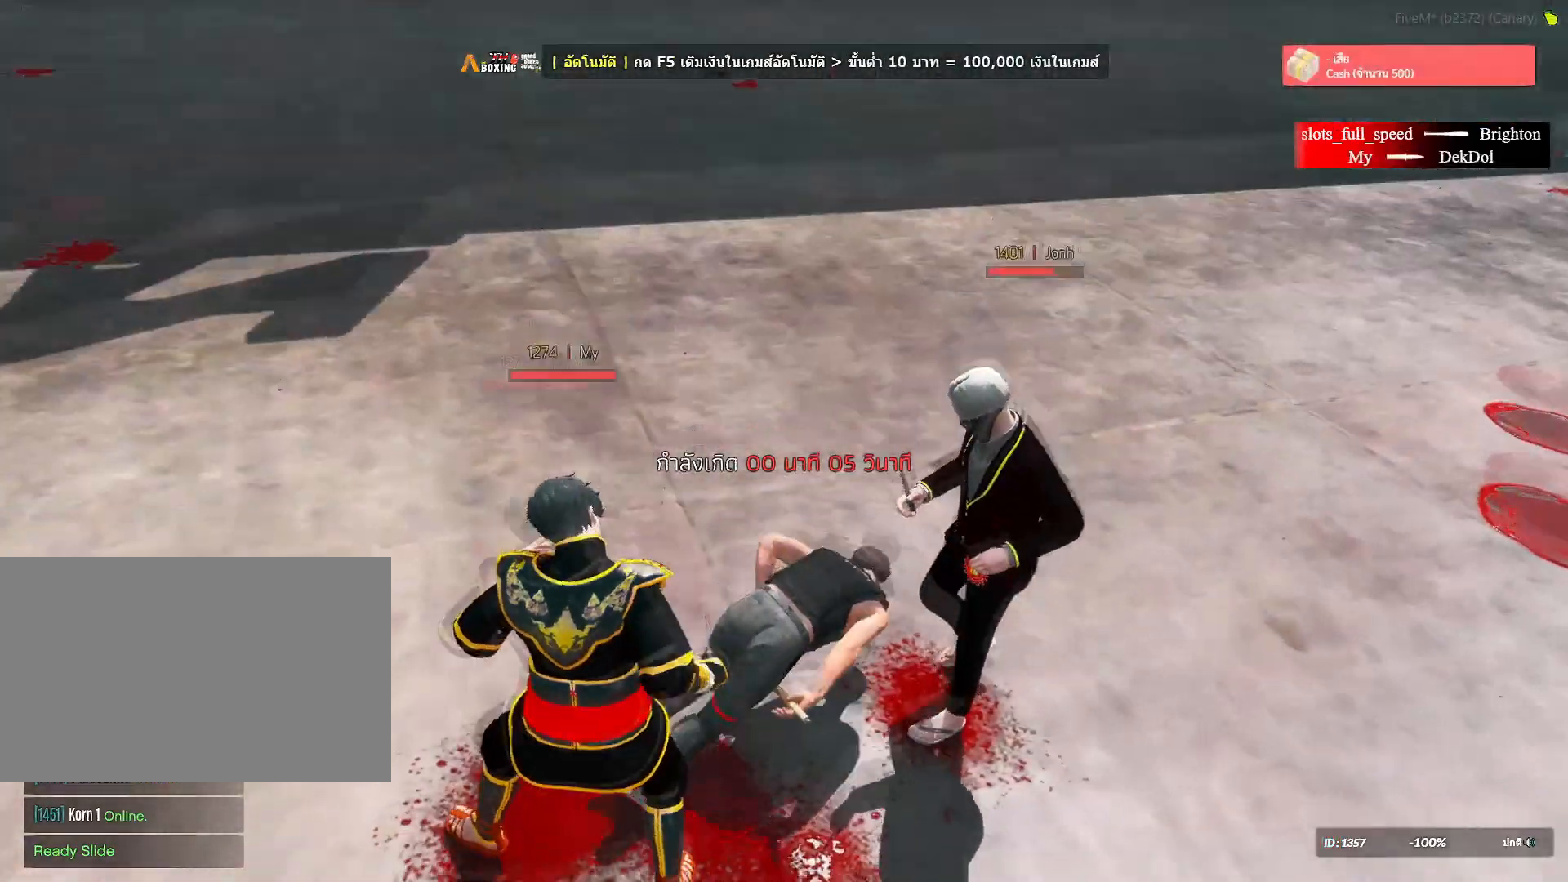
{"keys": [], "mouse": [], "mouse_move": "still", "events": []}
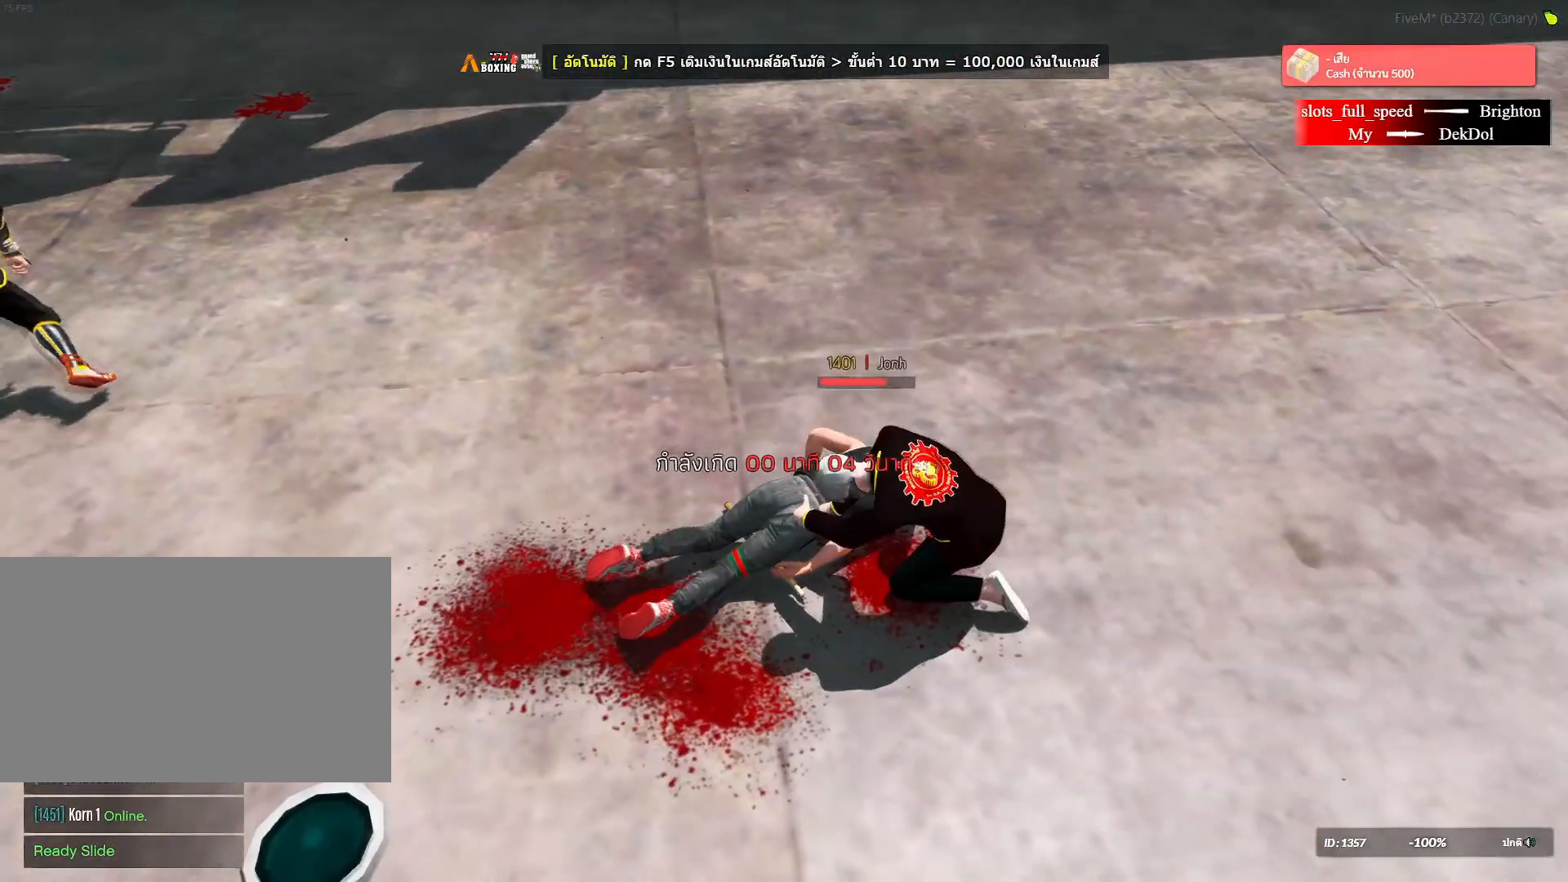
{"keys": [], "mouse": [], "mouse_move": "still", "events": []}
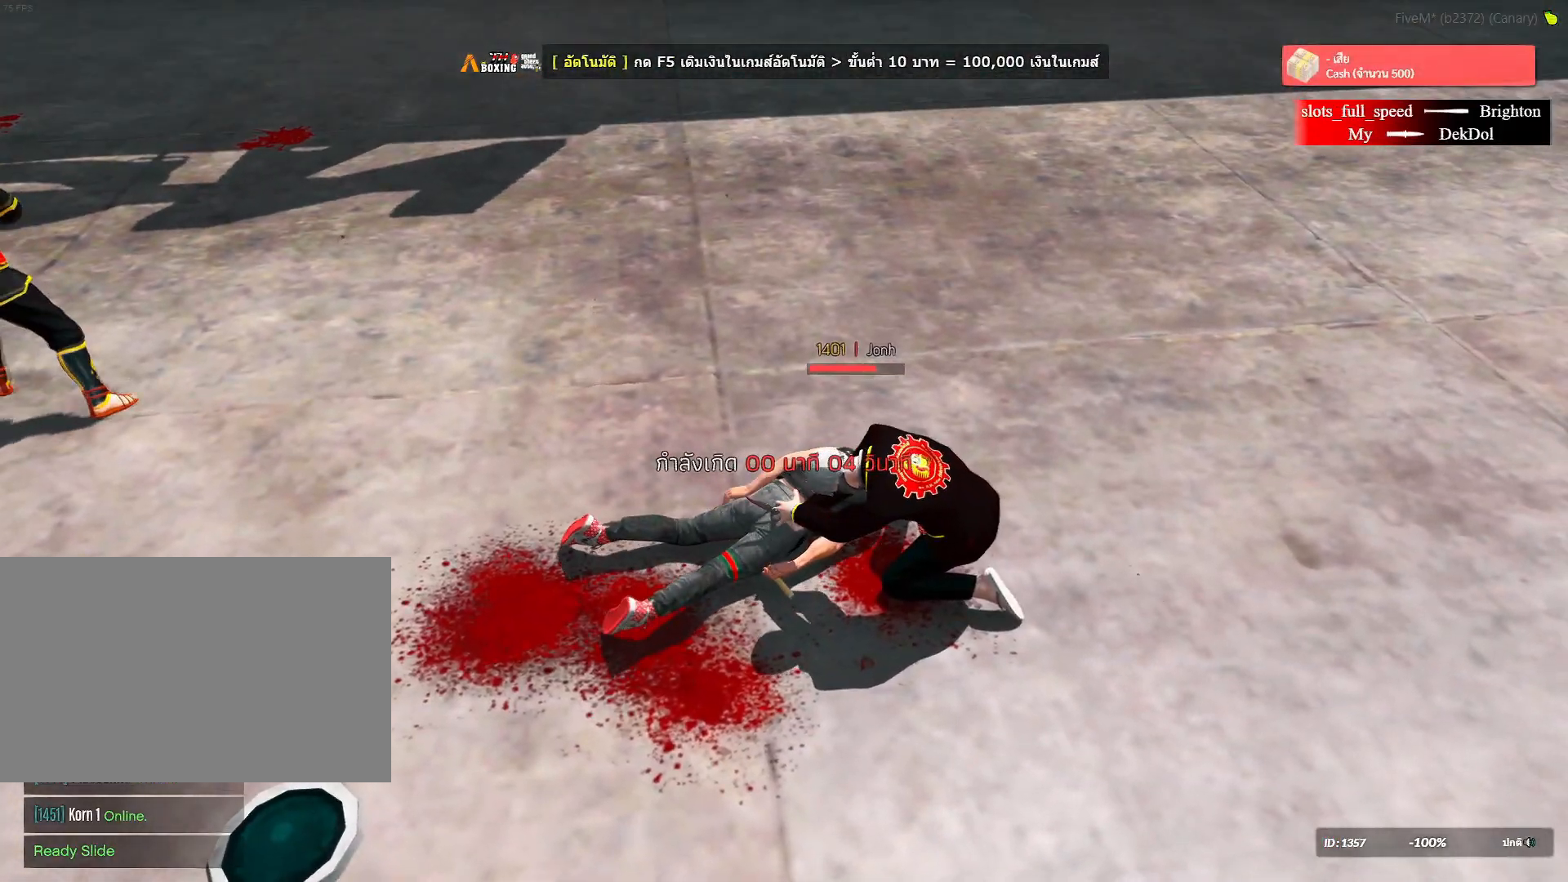
{"keys": [], "mouse": [], "mouse_move": "still", "events": []}
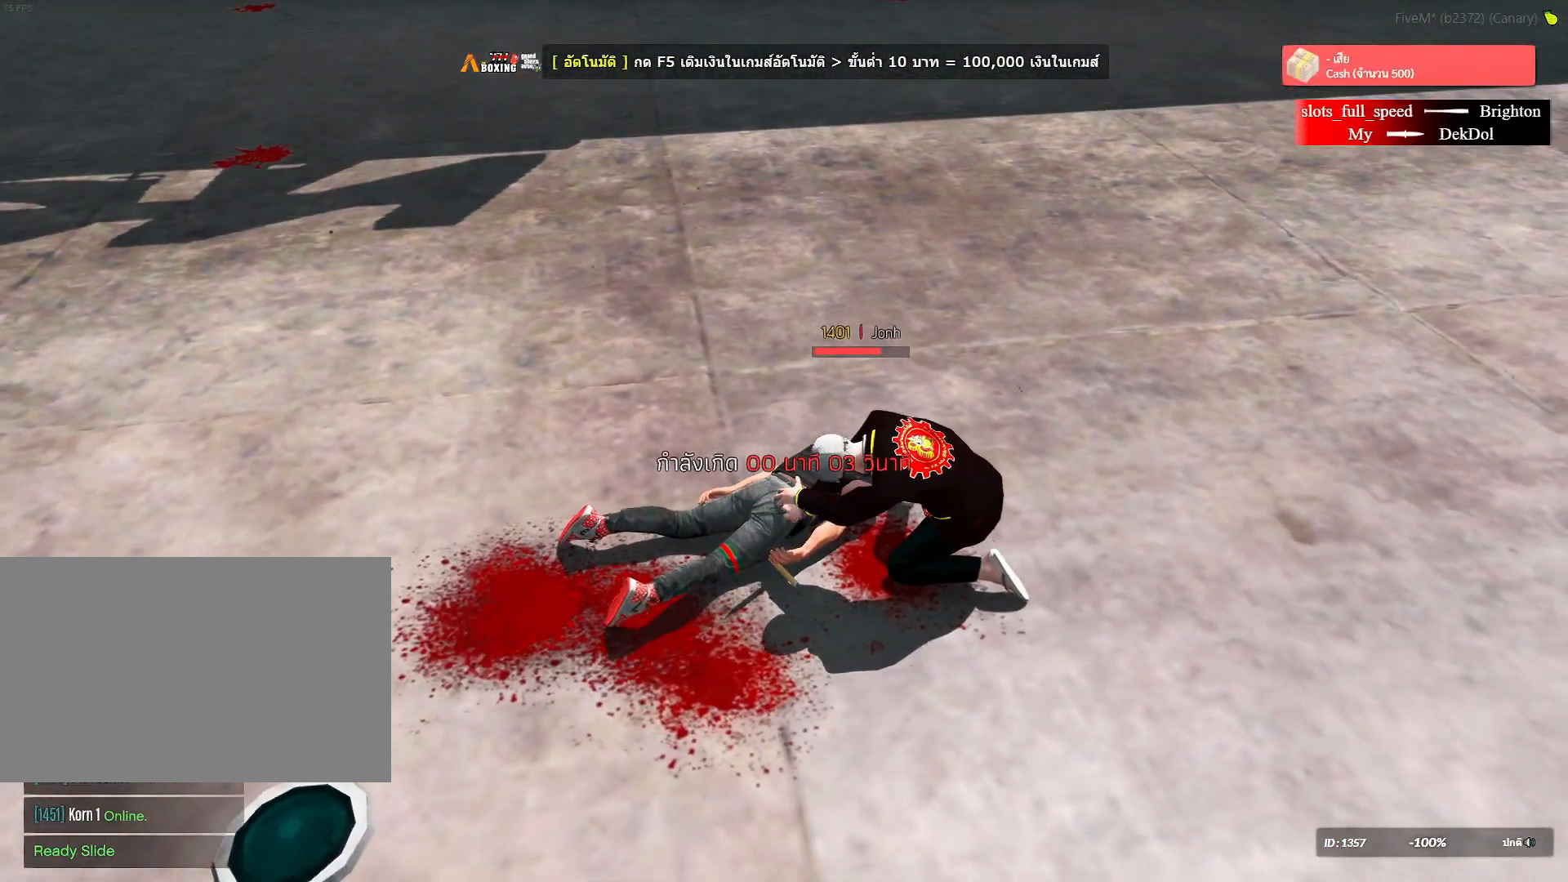
{"keys": [], "mouse": [], "mouse_move": "left", "events": []}
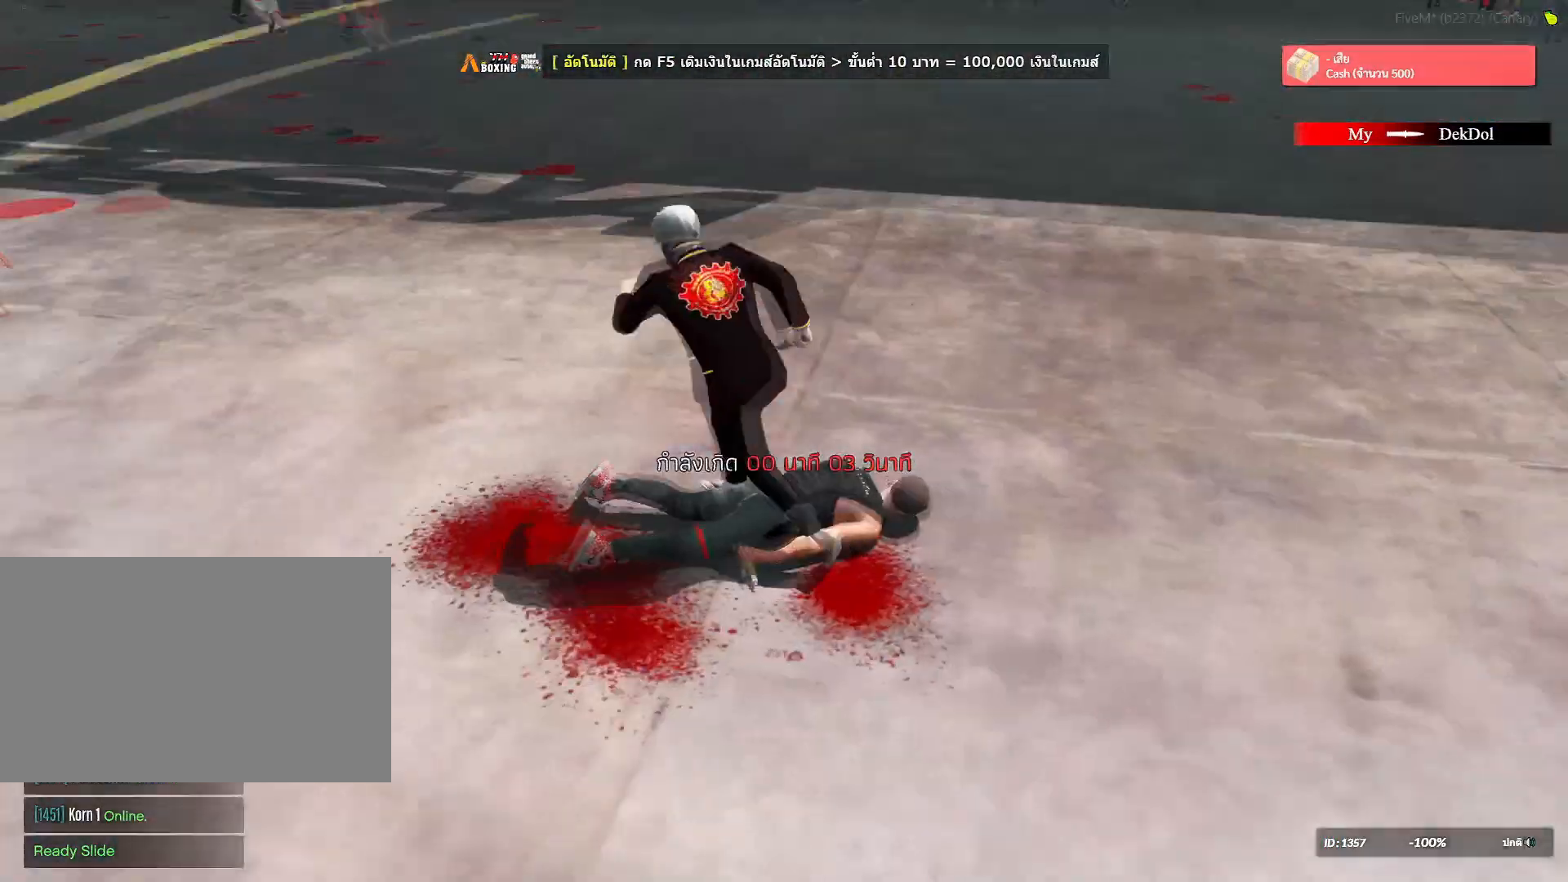
{"keys": [], "mouse": [], "mouse_move": "left", "events": []}
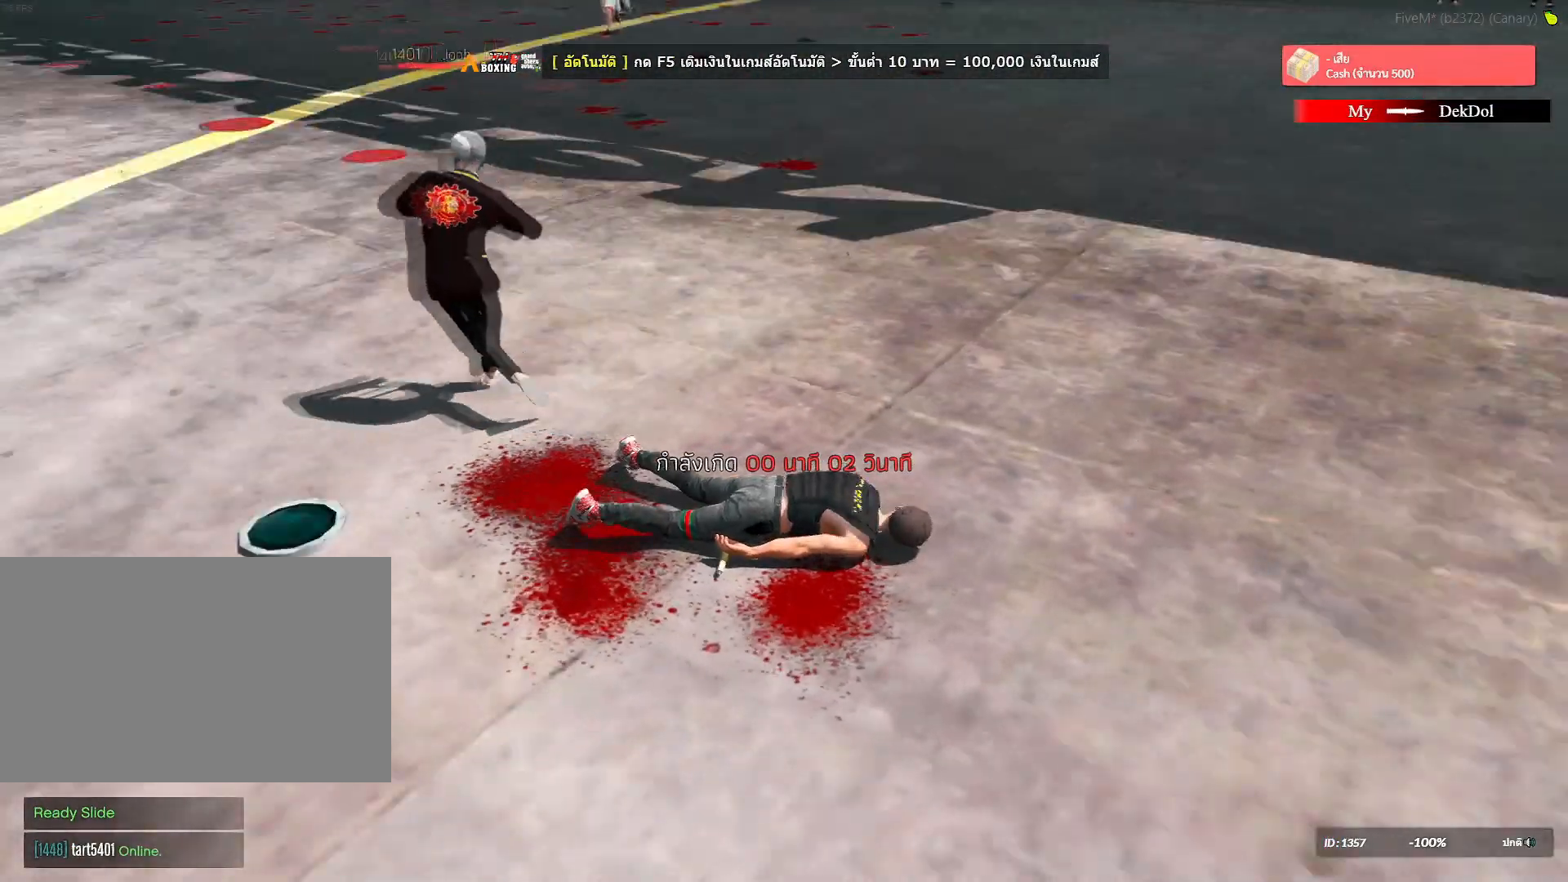
{"keys": [], "mouse": [], "mouse_move": "still", "events": []}
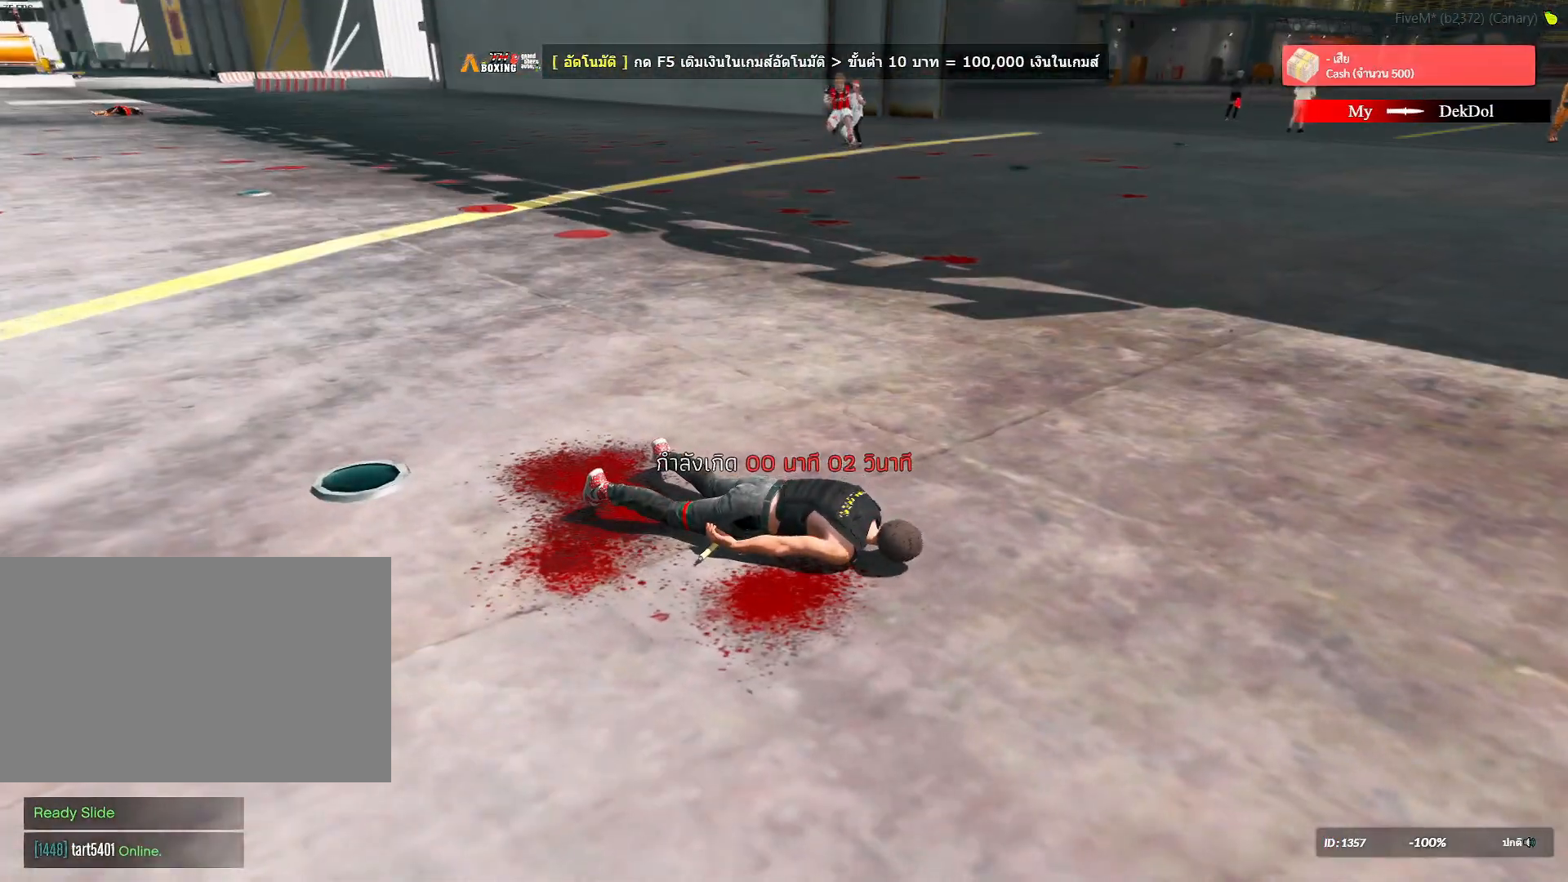
{"keys": [], "mouse": [], "mouse_move": "still", "events": []}
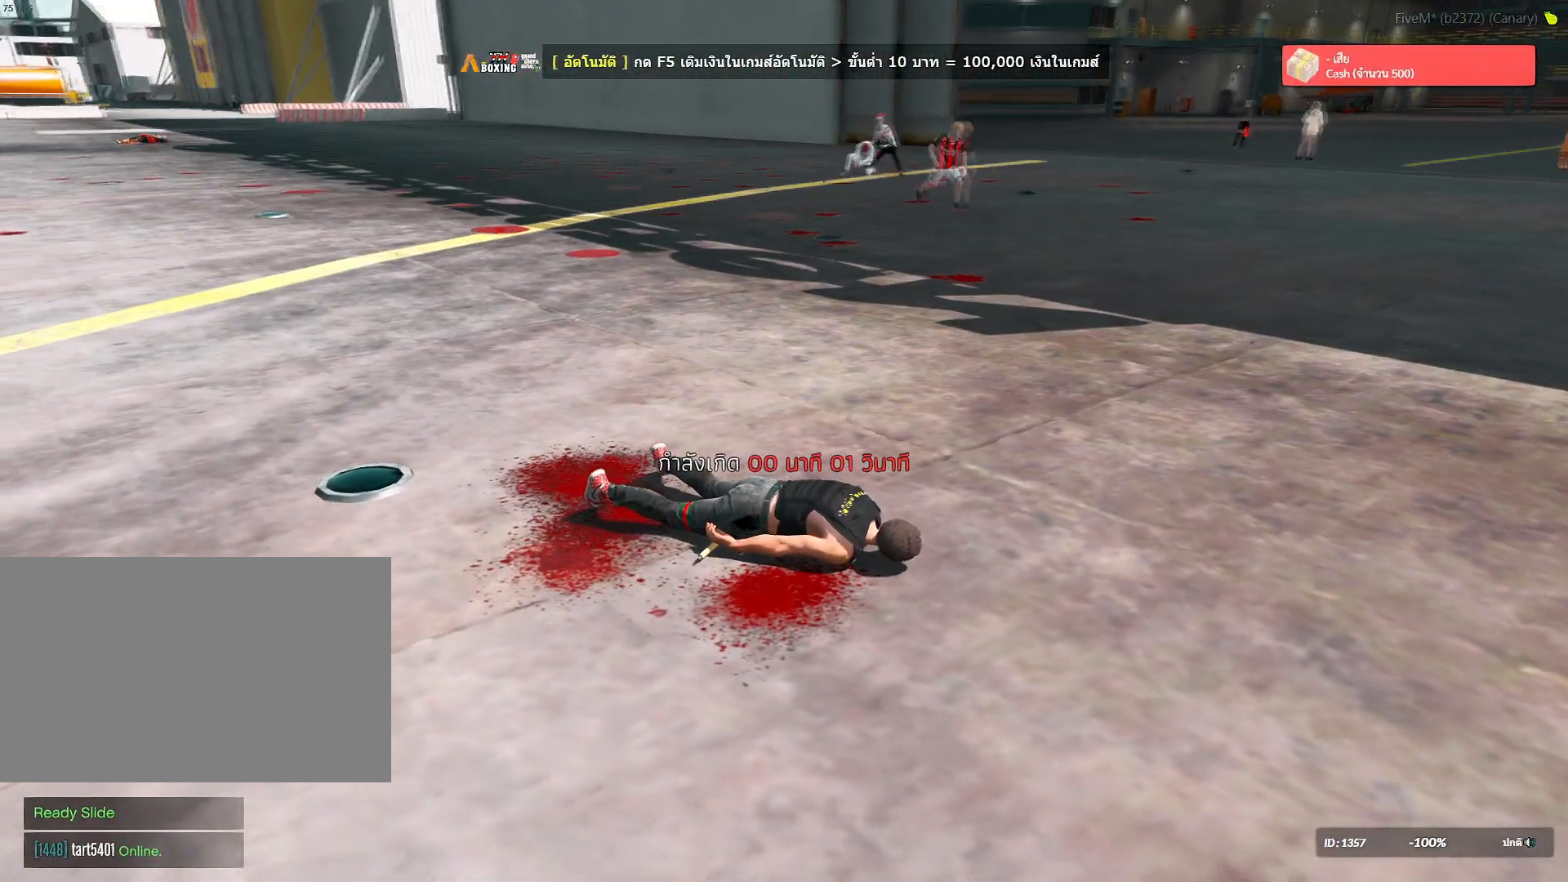
{"keys": ["shift", "w"], "mouse": [], "mouse_move": "still", "events": [[467, "shift", "down"], [467, "w", "down"]]}
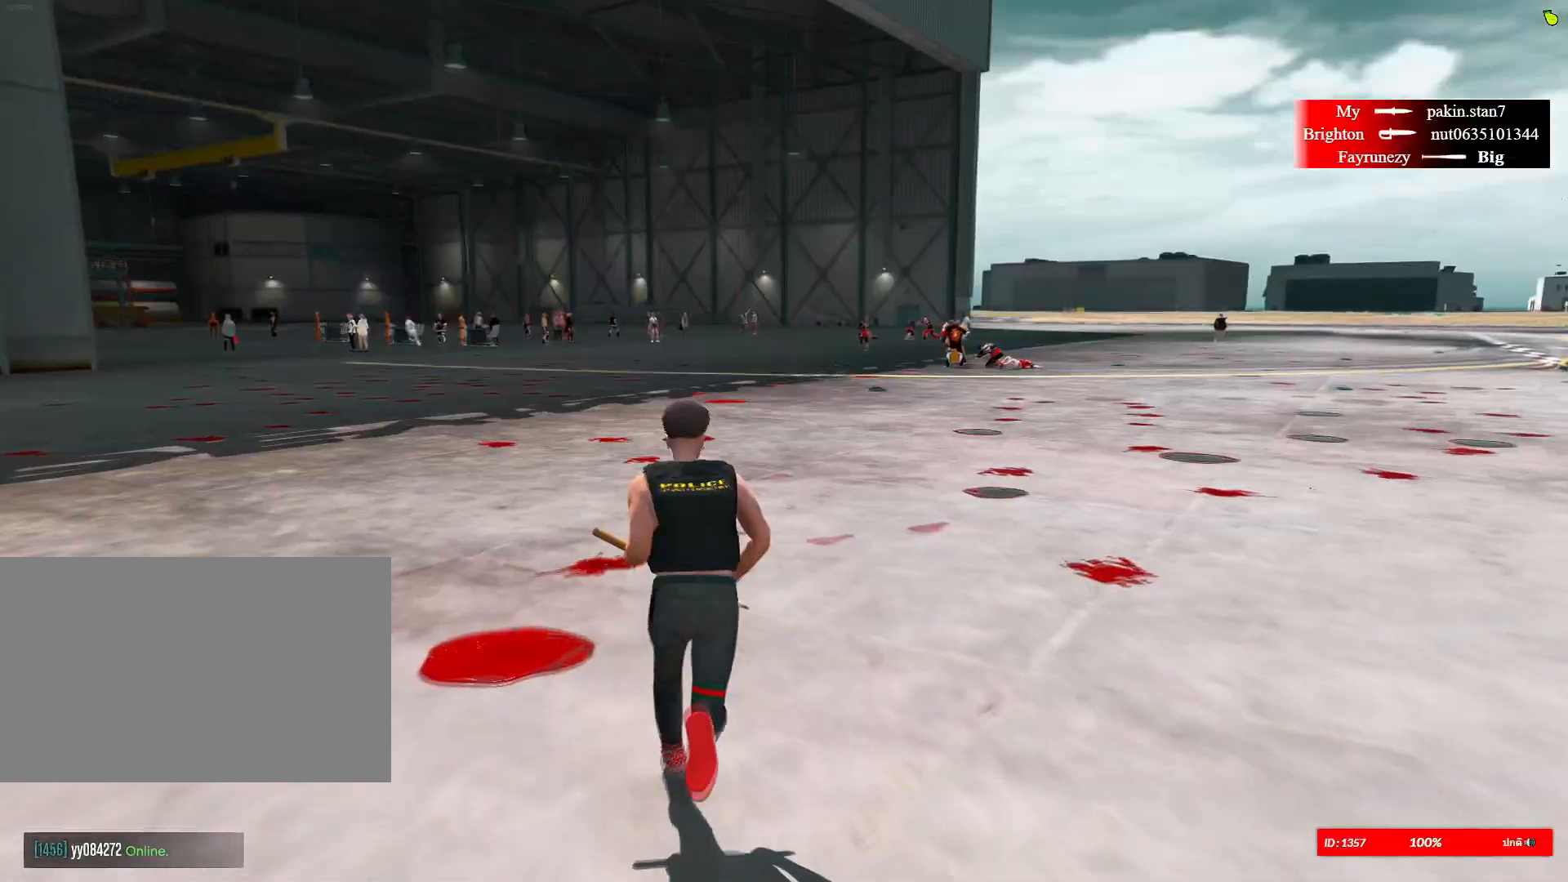
{"keys": ["shift", "w"], "mouse": [], "mouse_move": "still", "events": []}
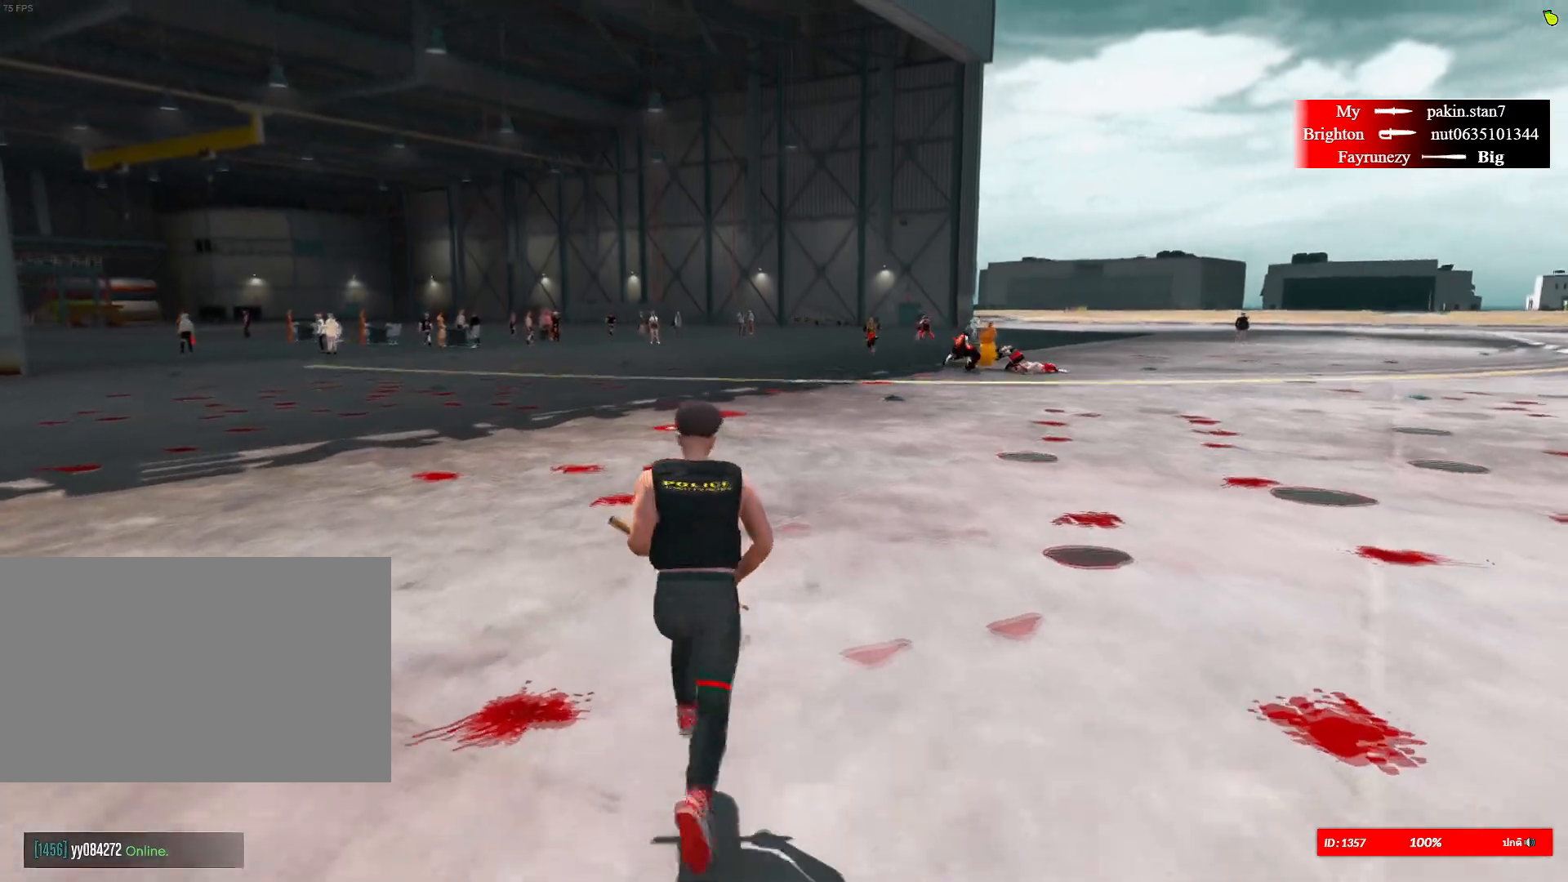
{"keys": ["a", "shift", "w"], "mouse": [], "mouse_move": "right", "events": [[467, "a", "down"]]}
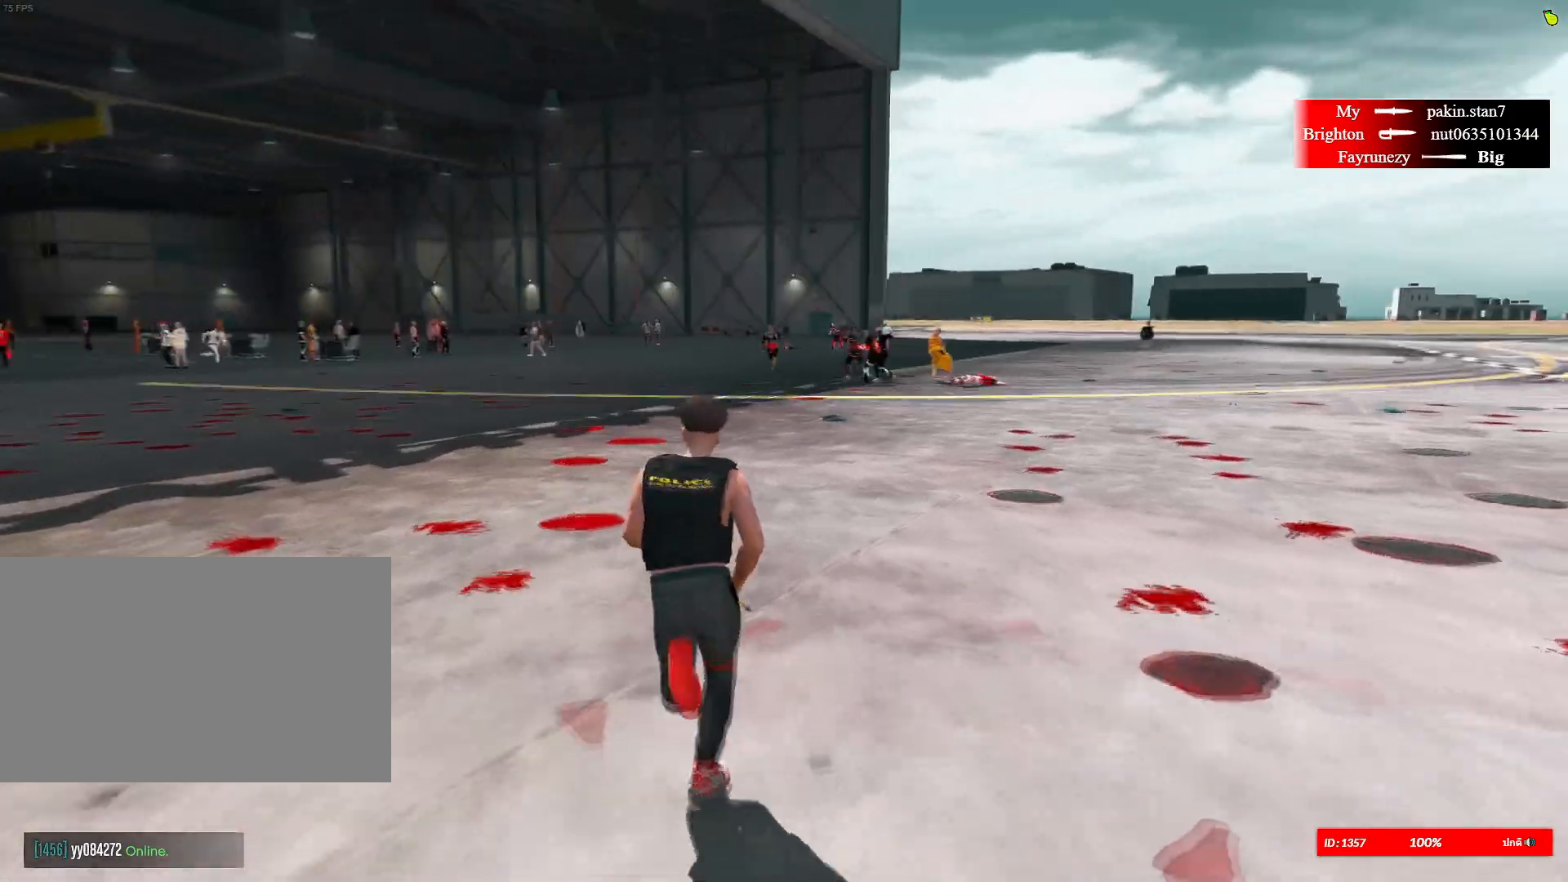
{"keys": ["a", "shift", "w"], "mouse": [], "mouse_move": "still", "events": []}
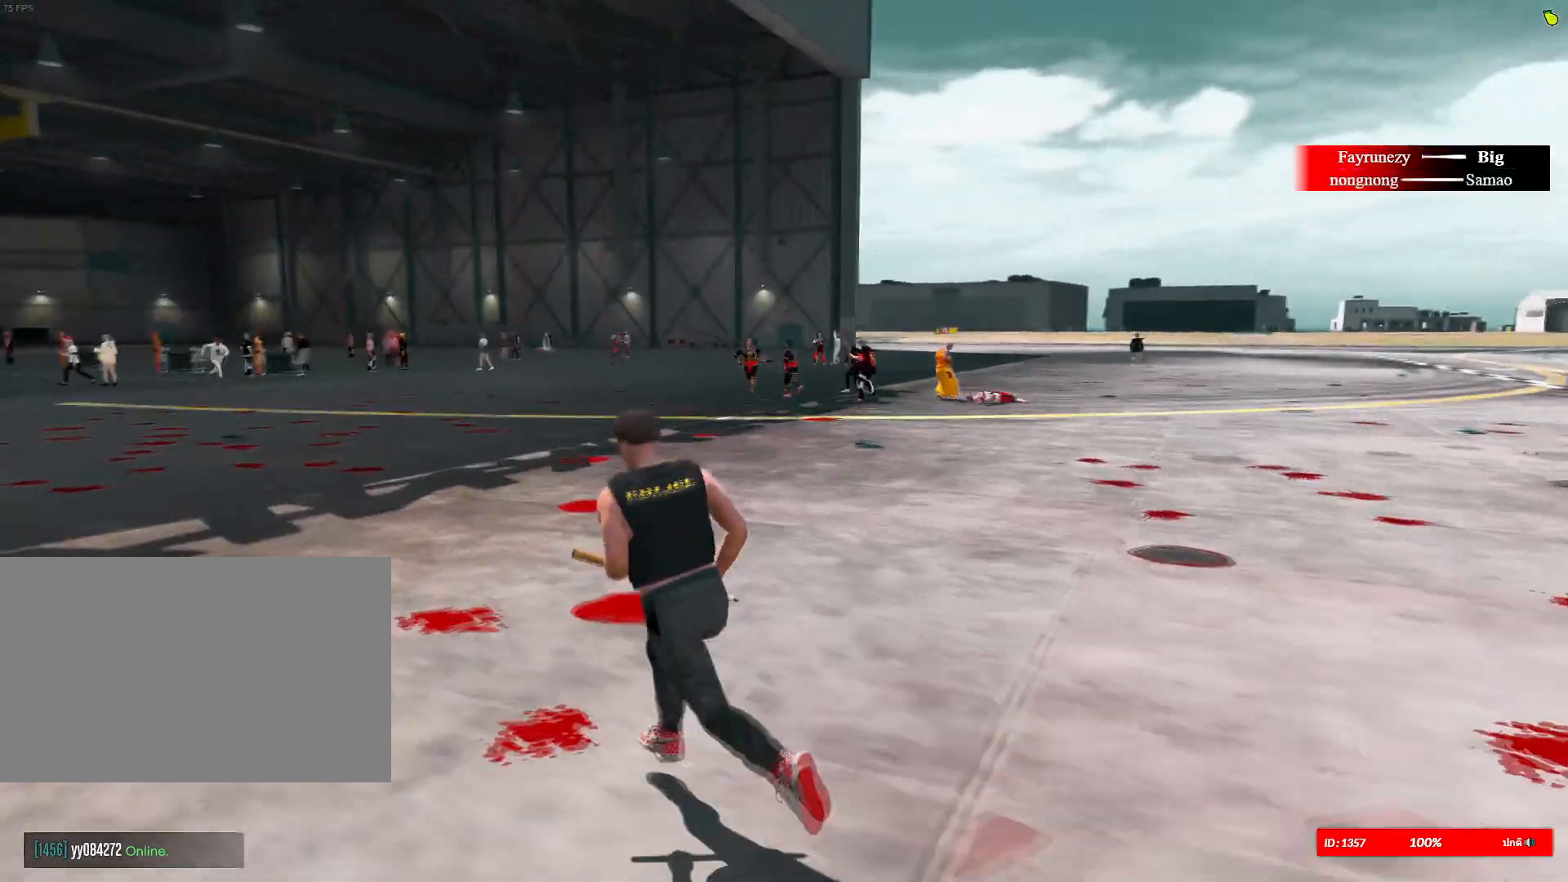
{"keys": ["a", "shift"], "mouse": [], "mouse_move": "still", "events": [[467, "w", "up"]]}
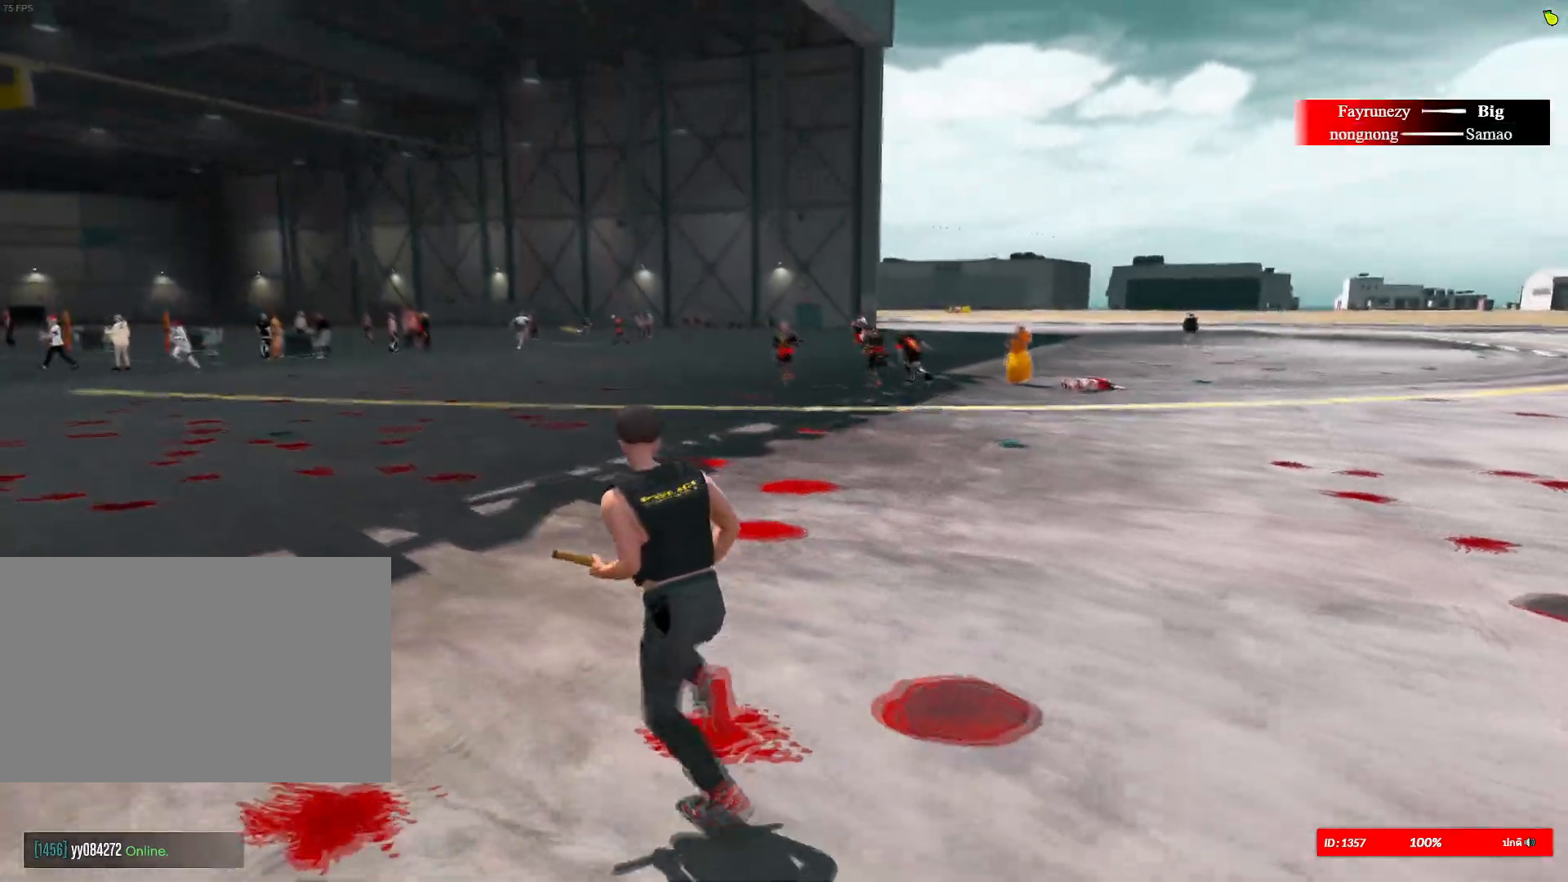
{"keys": ["a", "shift"], "mouse": [], "mouse_move": "still", "events": []}
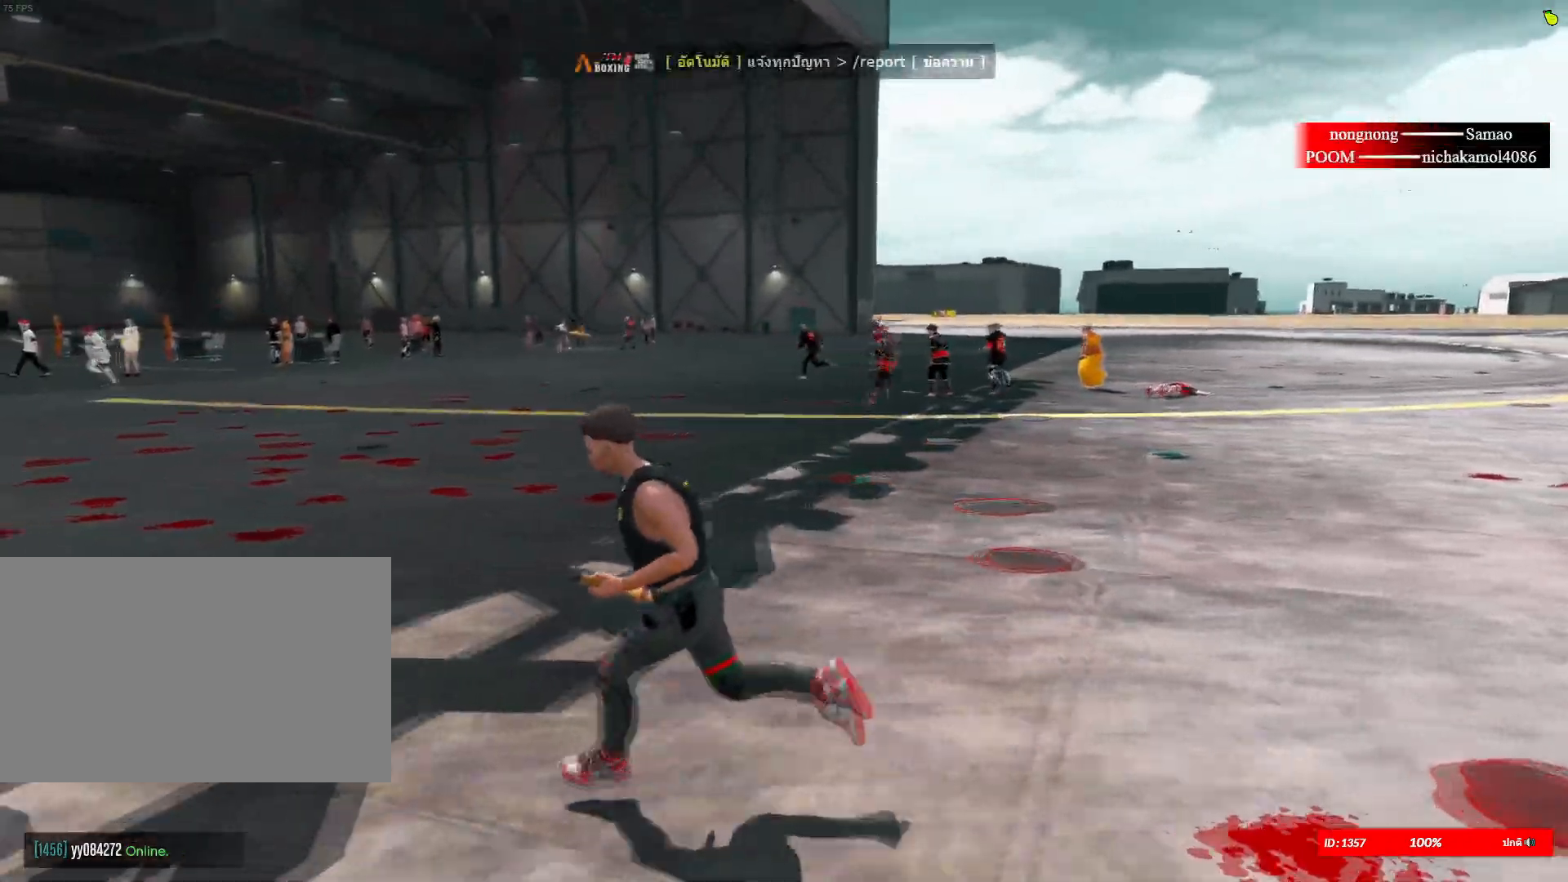
{"keys": ["d", "shift"], "mouse": [], "mouse_move": "up-left", "events": [[117, "s", "down"], [251, "d", "down"], [401, "a", "up"], [434, "s", "up"]]}
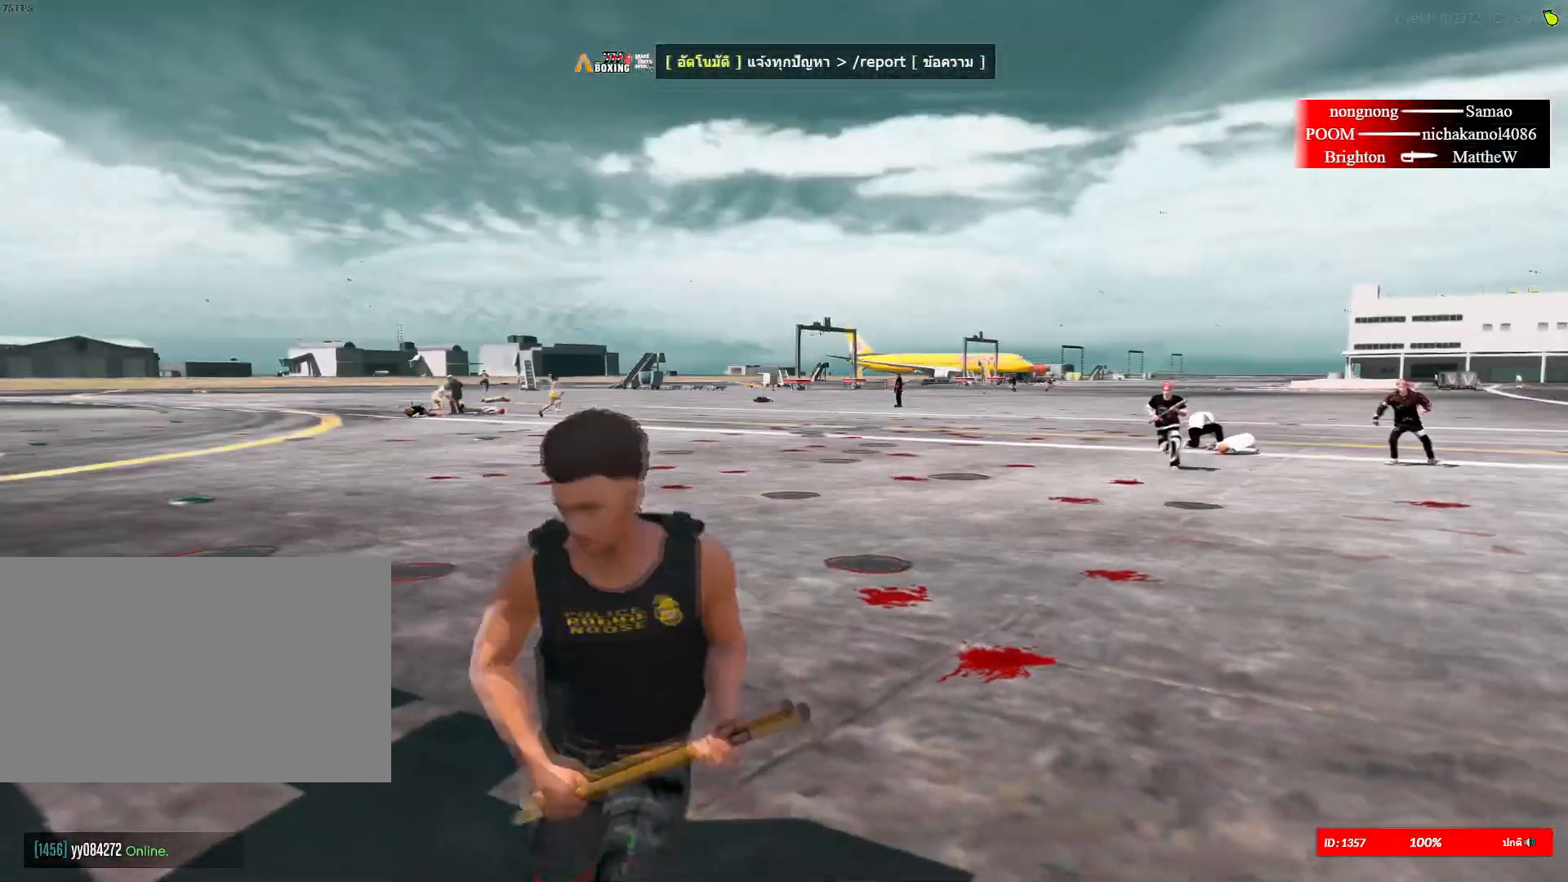
{"keys": ["d", "shift", "w"], "mouse": [], "mouse_move": "still", "events": [[133, "w", "down"]]}
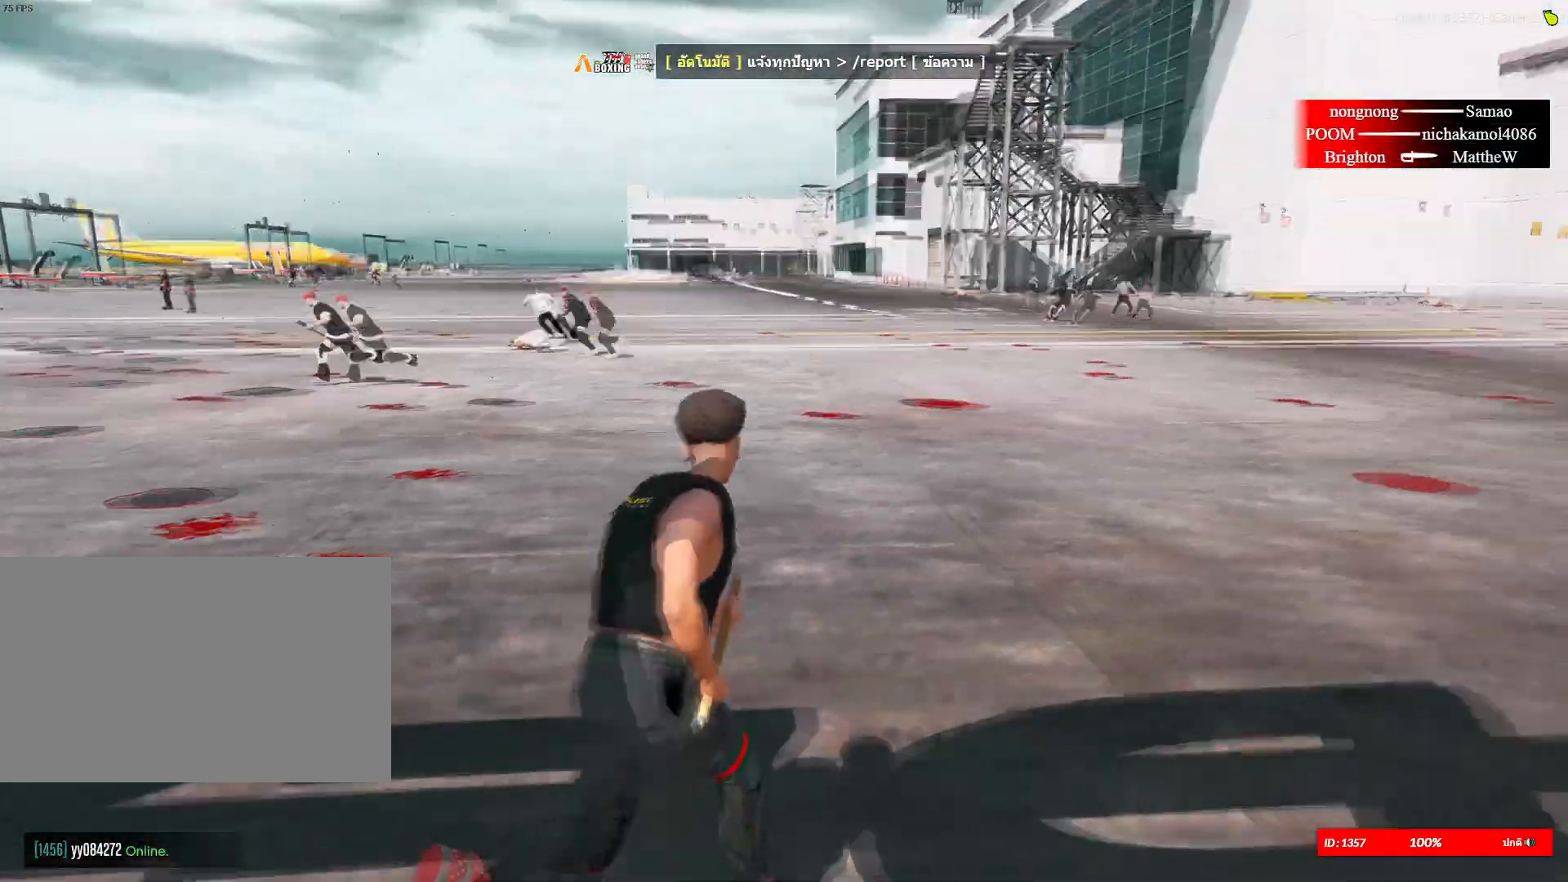
{"keys": ["d", "shift", "w"], "mouse": [], "mouse_move": "still", "events": []}
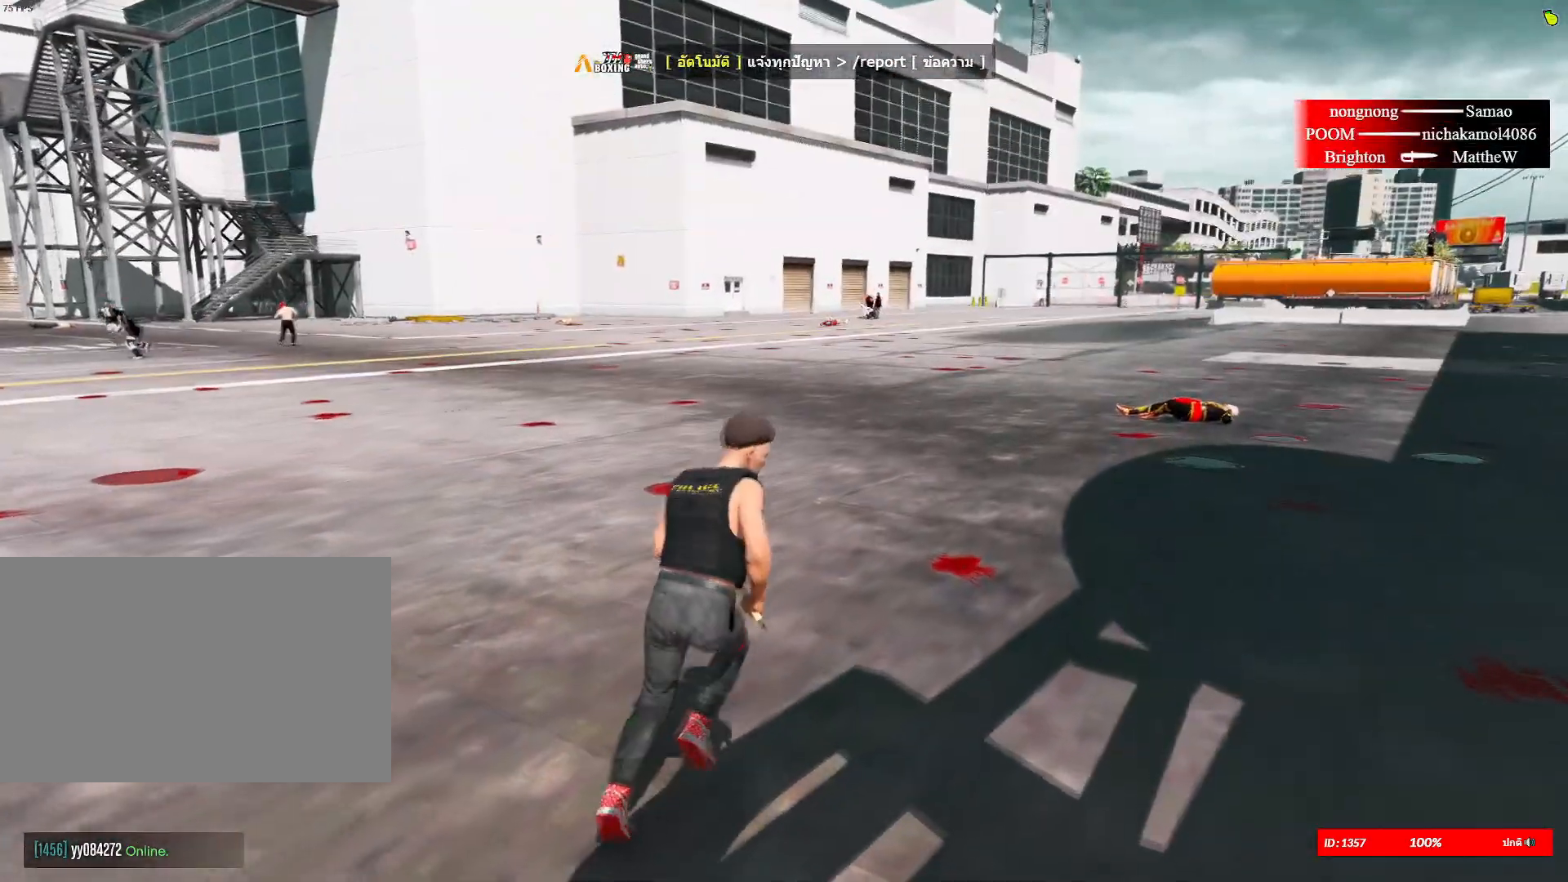
{"keys": ["d", "shift", "w"], "mouse": [], "mouse_move": "left", "events": []}
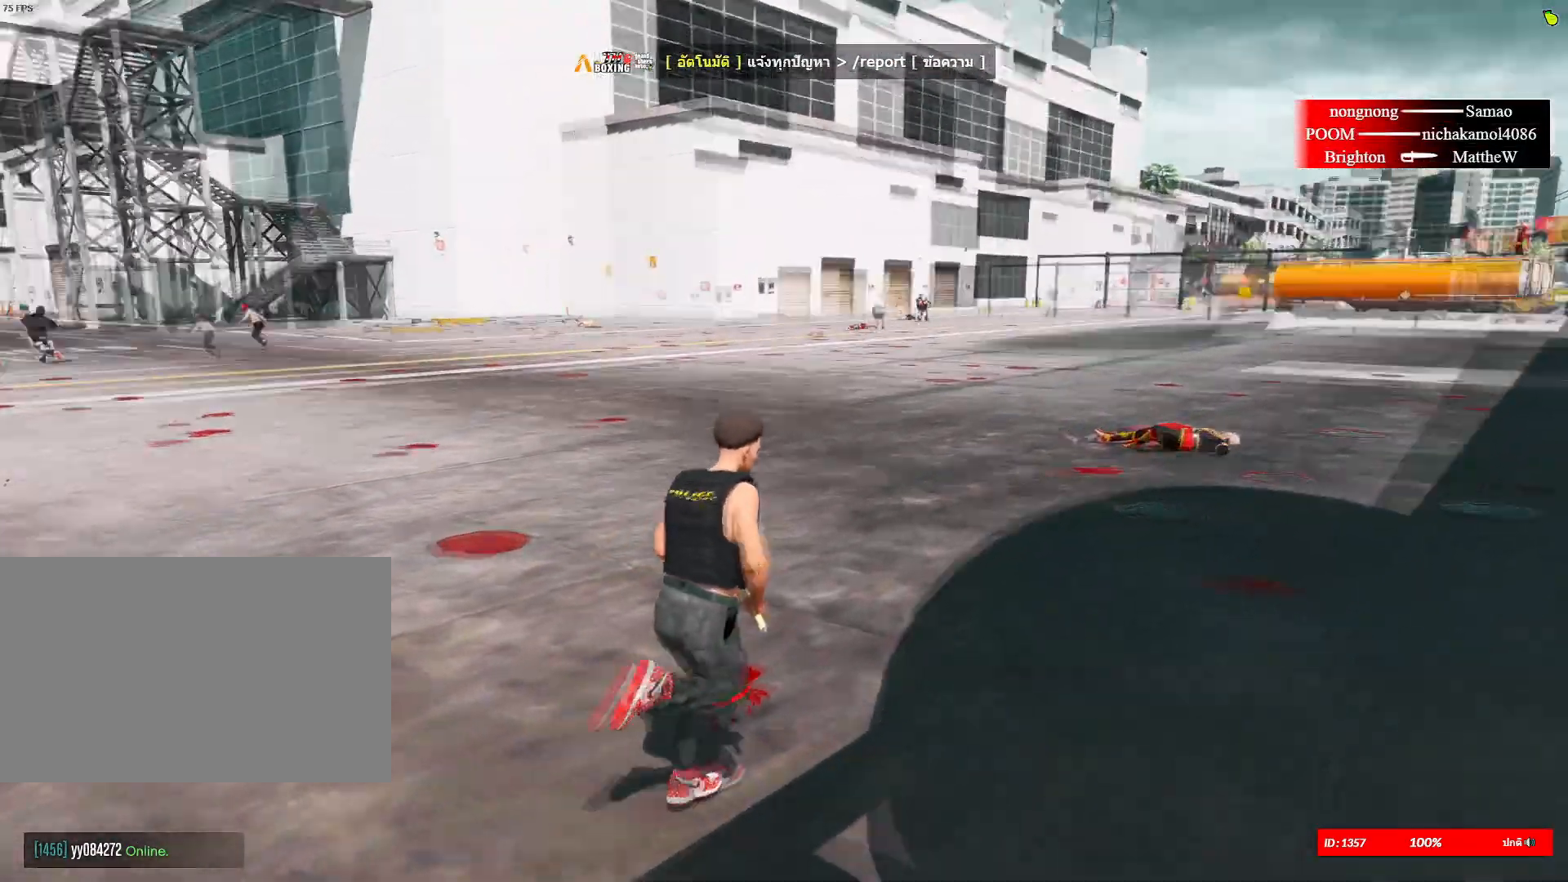
{"keys": ["d", "shift"], "mouse": [], "mouse_move": "still", "events": [[367, "w", "up"]]}